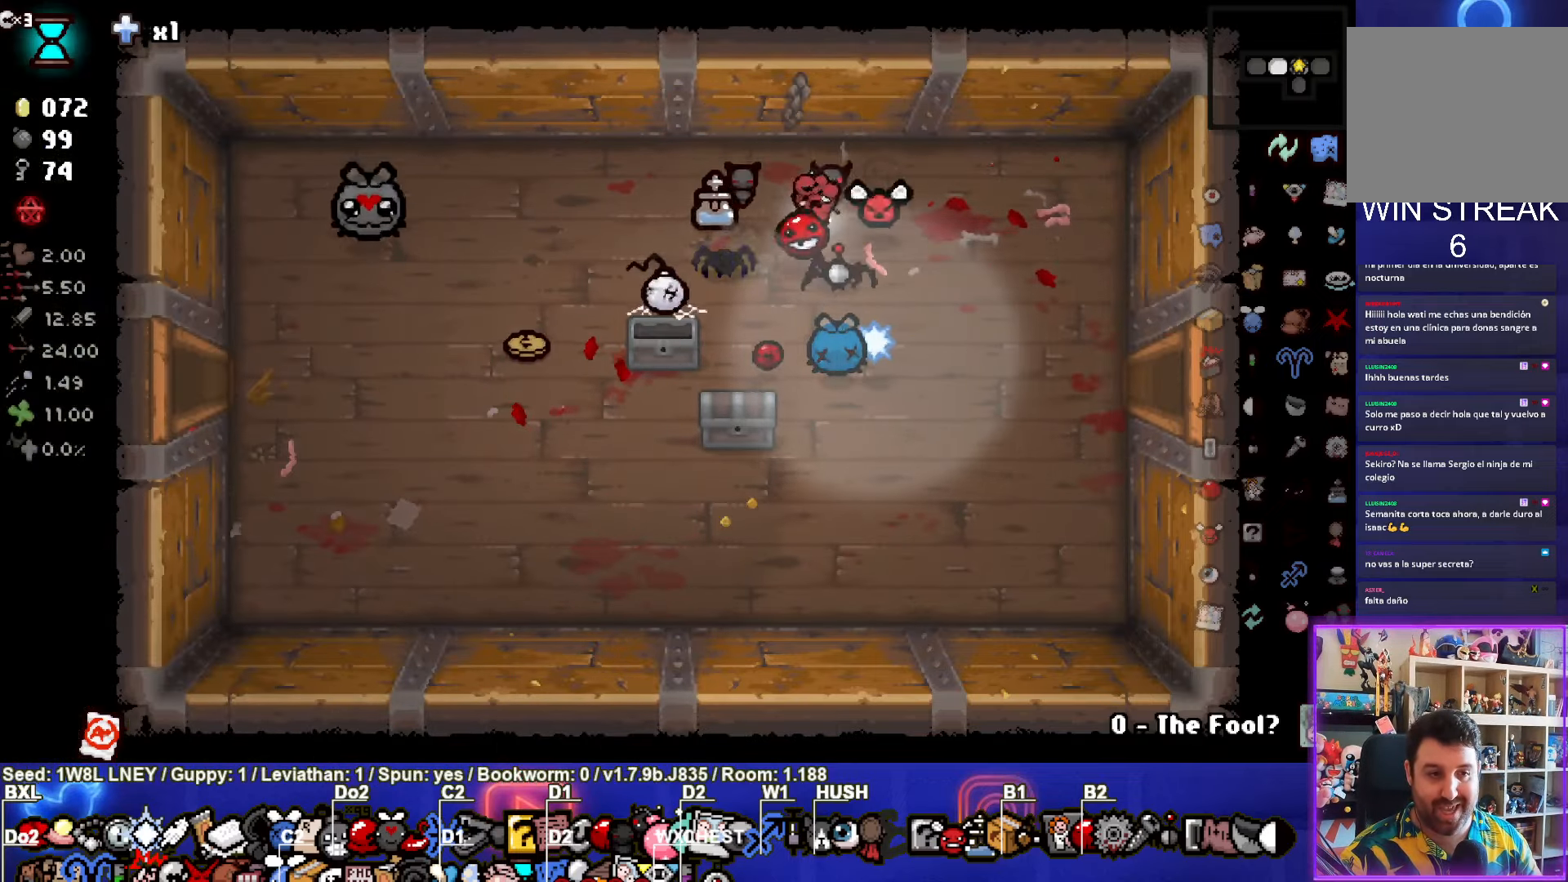
Gameplay with a controller (PlayStation layout); each line is a JSON object with the inputs held at the frame after it. "events" lists button and stick changes between this image and that frame as [ms after this image, input, new state], when the widget could be followed in between. Not read: R3 right_stick.
{"buttons": [], "left_stick": "center", "events": [[67, "left_stick", "down-left"], [267, "left_stick", "center"]]}
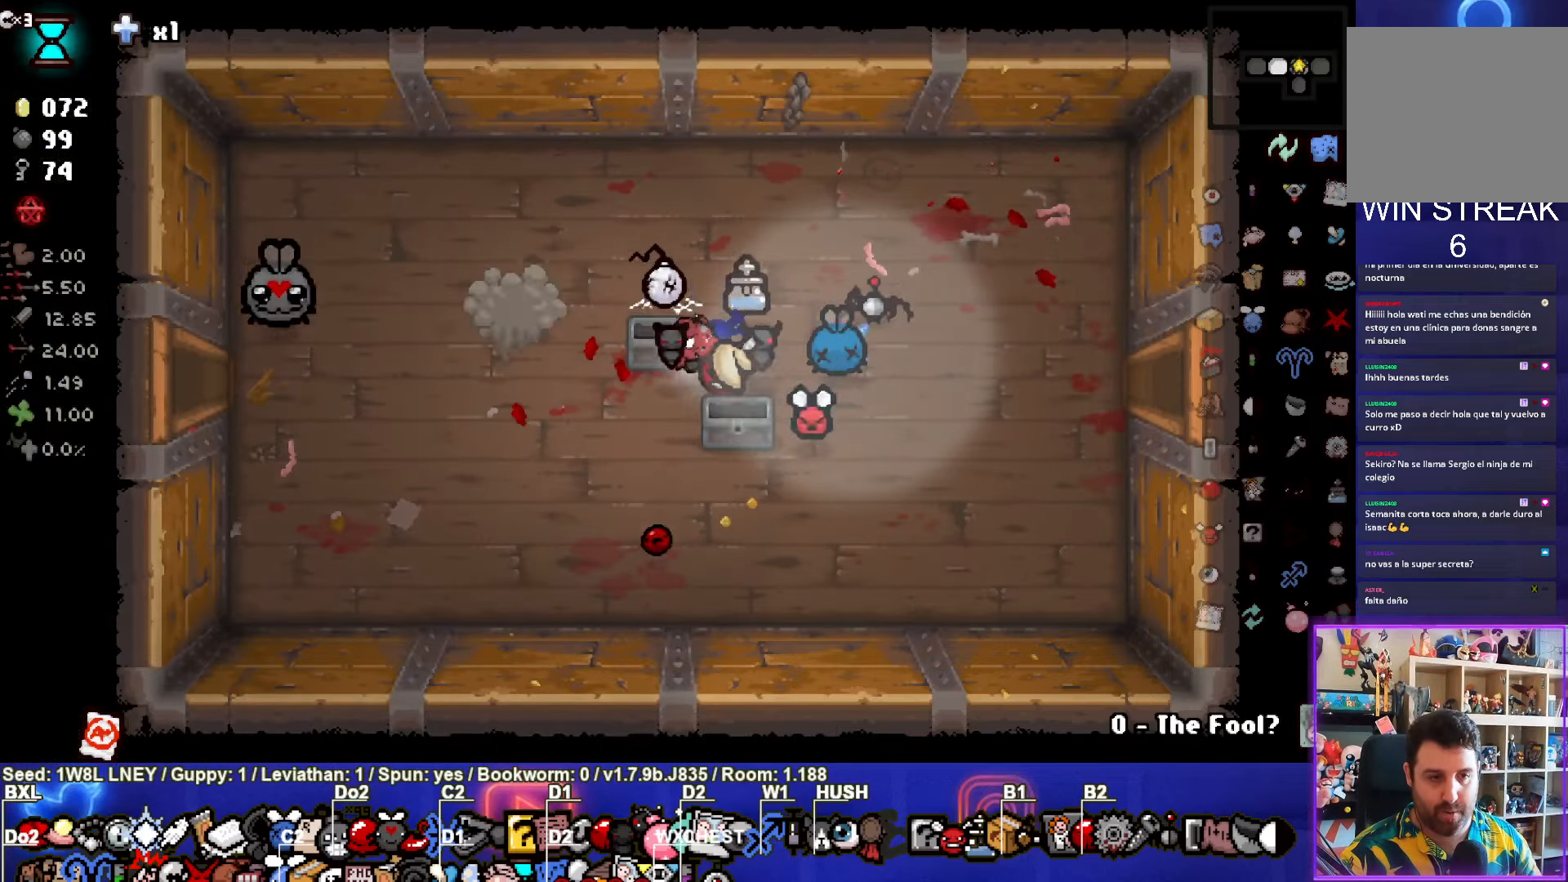
{"buttons": [], "left_stick": "center", "events": []}
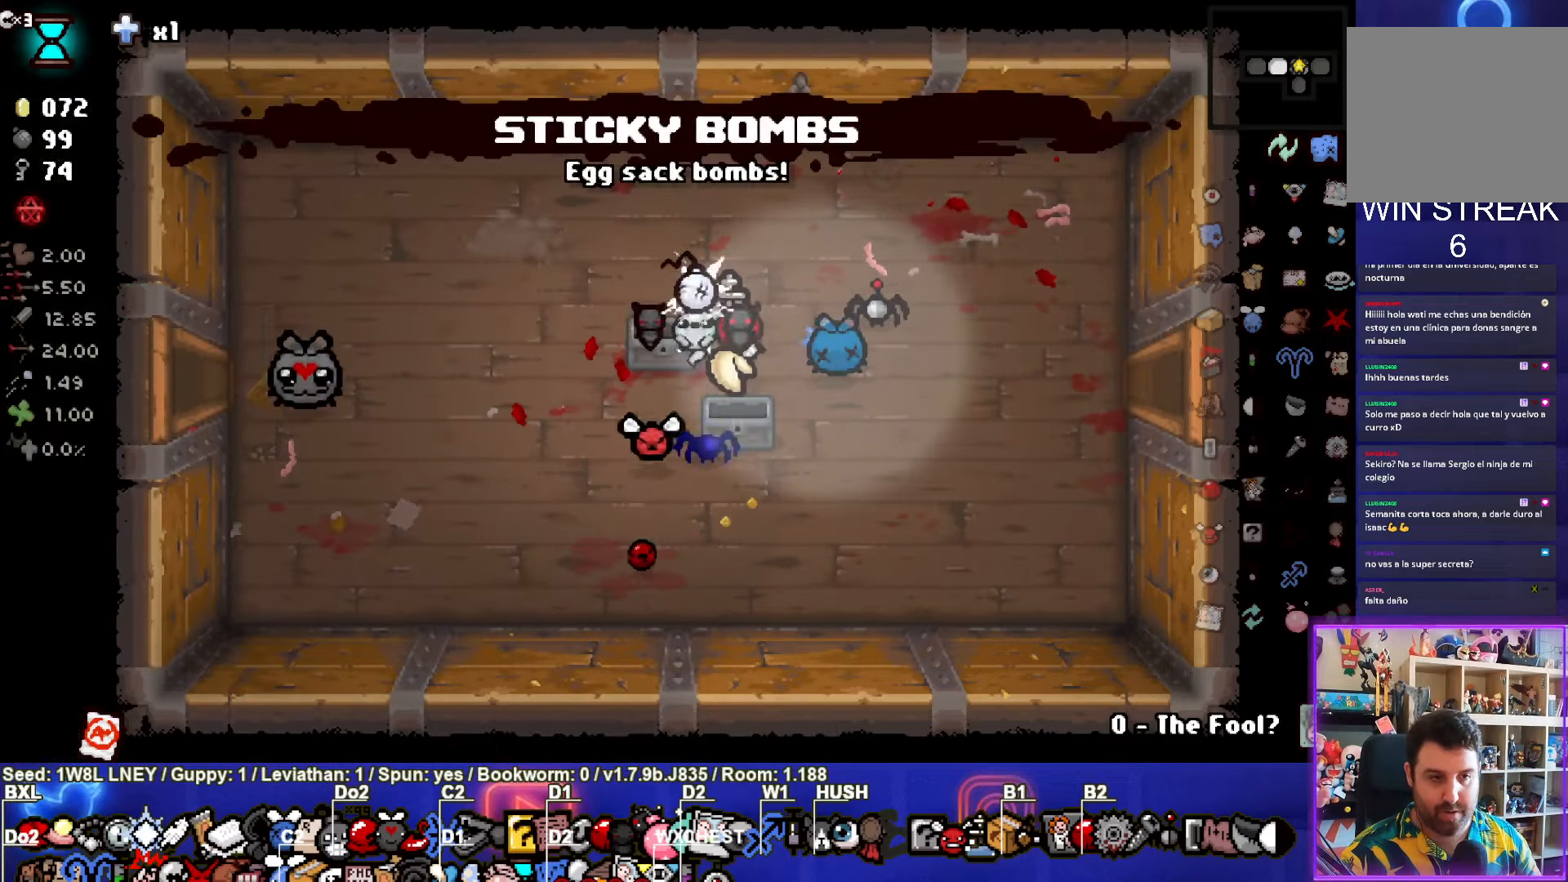
{"buttons": [], "left_stick": "left", "events": [[67, "left_stick", "down-left"], [317, "left_stick", "left"]]}
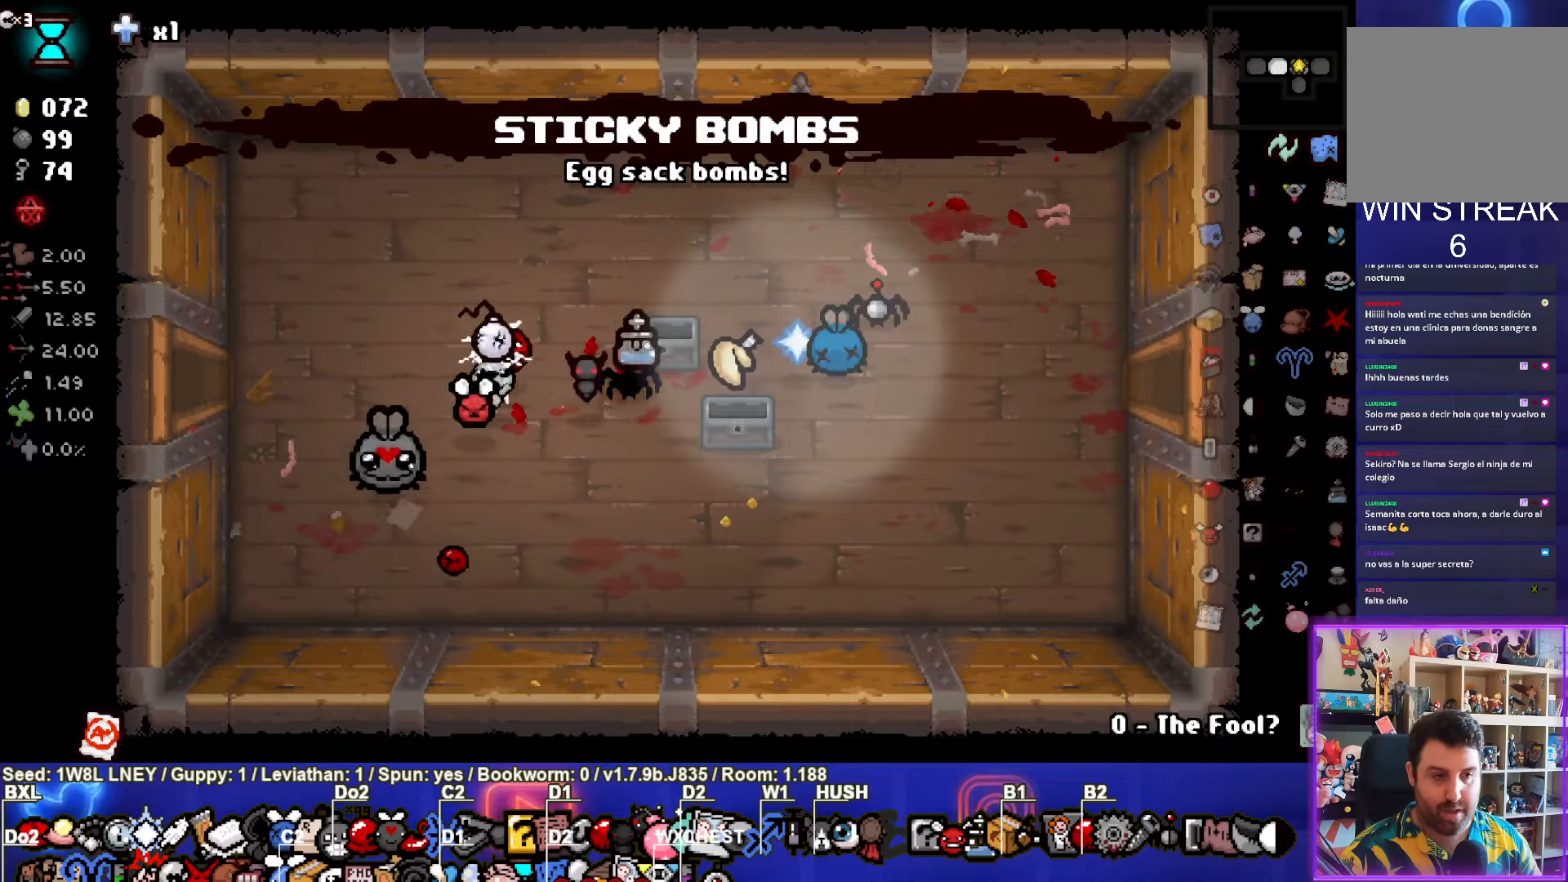
{"buttons": [], "left_stick": "left", "events": []}
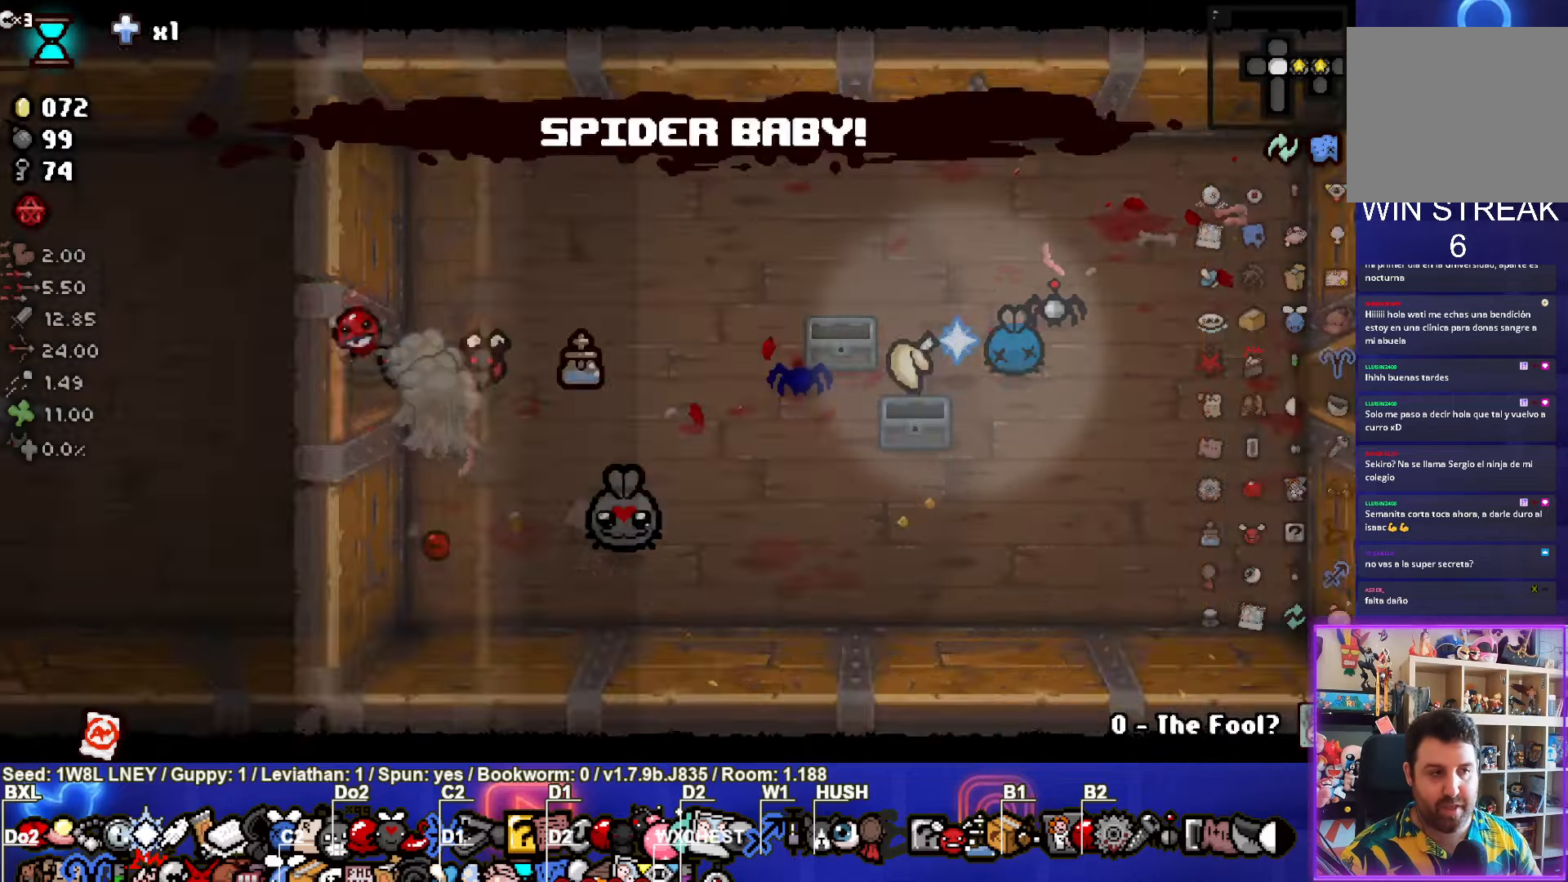
{"buttons": ["SQUARE"], "left_stick": "left", "events": [[17, "left_stick", "center"], [334, "SQUARE", "down"], [417, "left_stick", "left"]]}
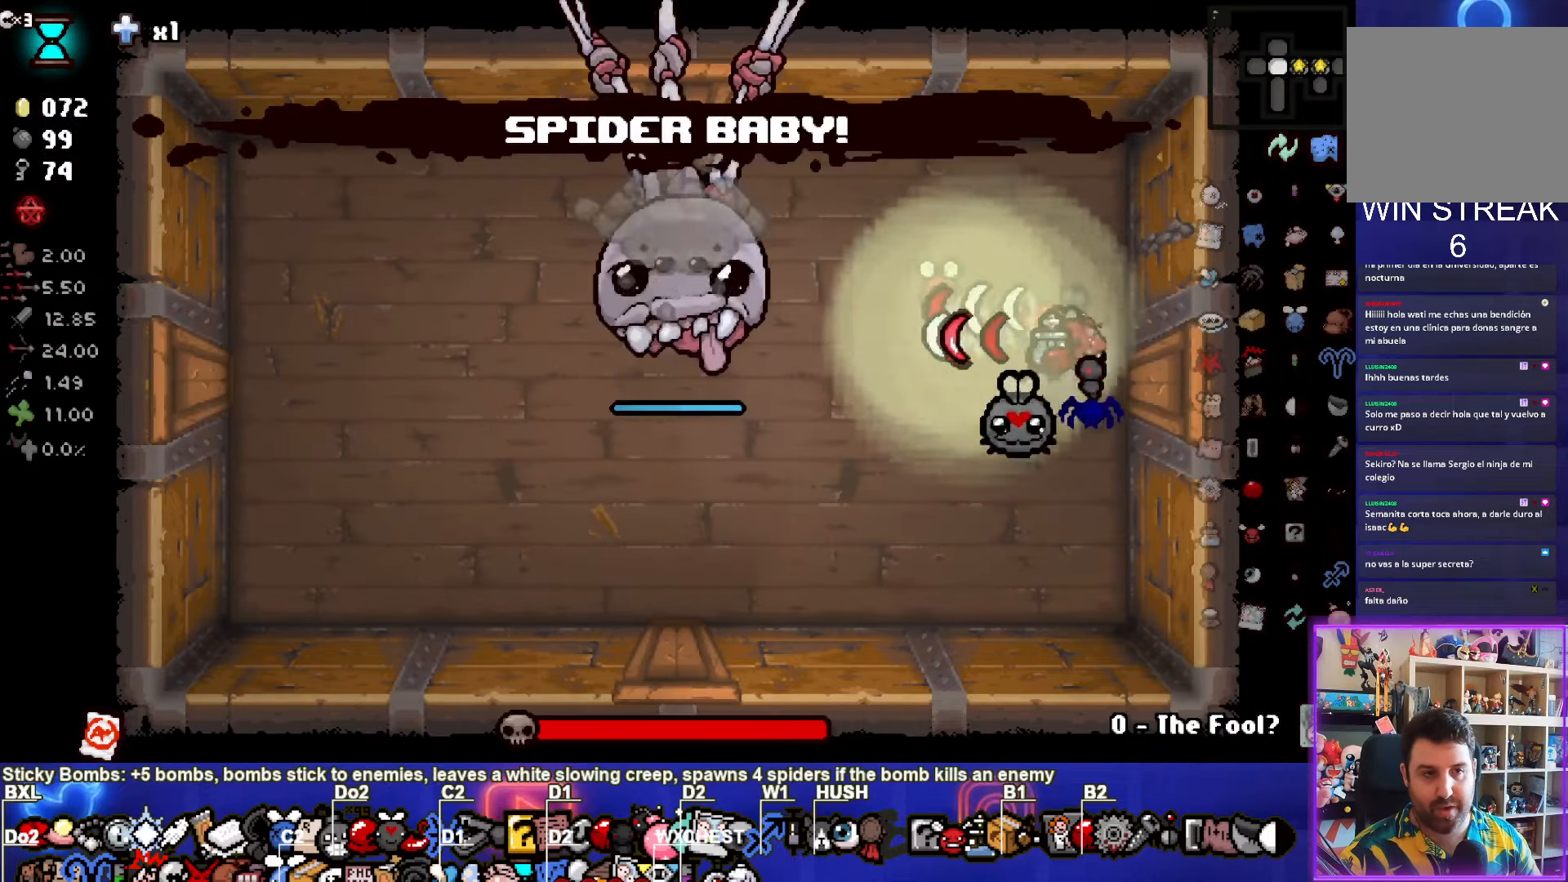
{"buttons": ["SQUARE"], "left_stick": "right", "events": [[267, "left_stick", "right"]]}
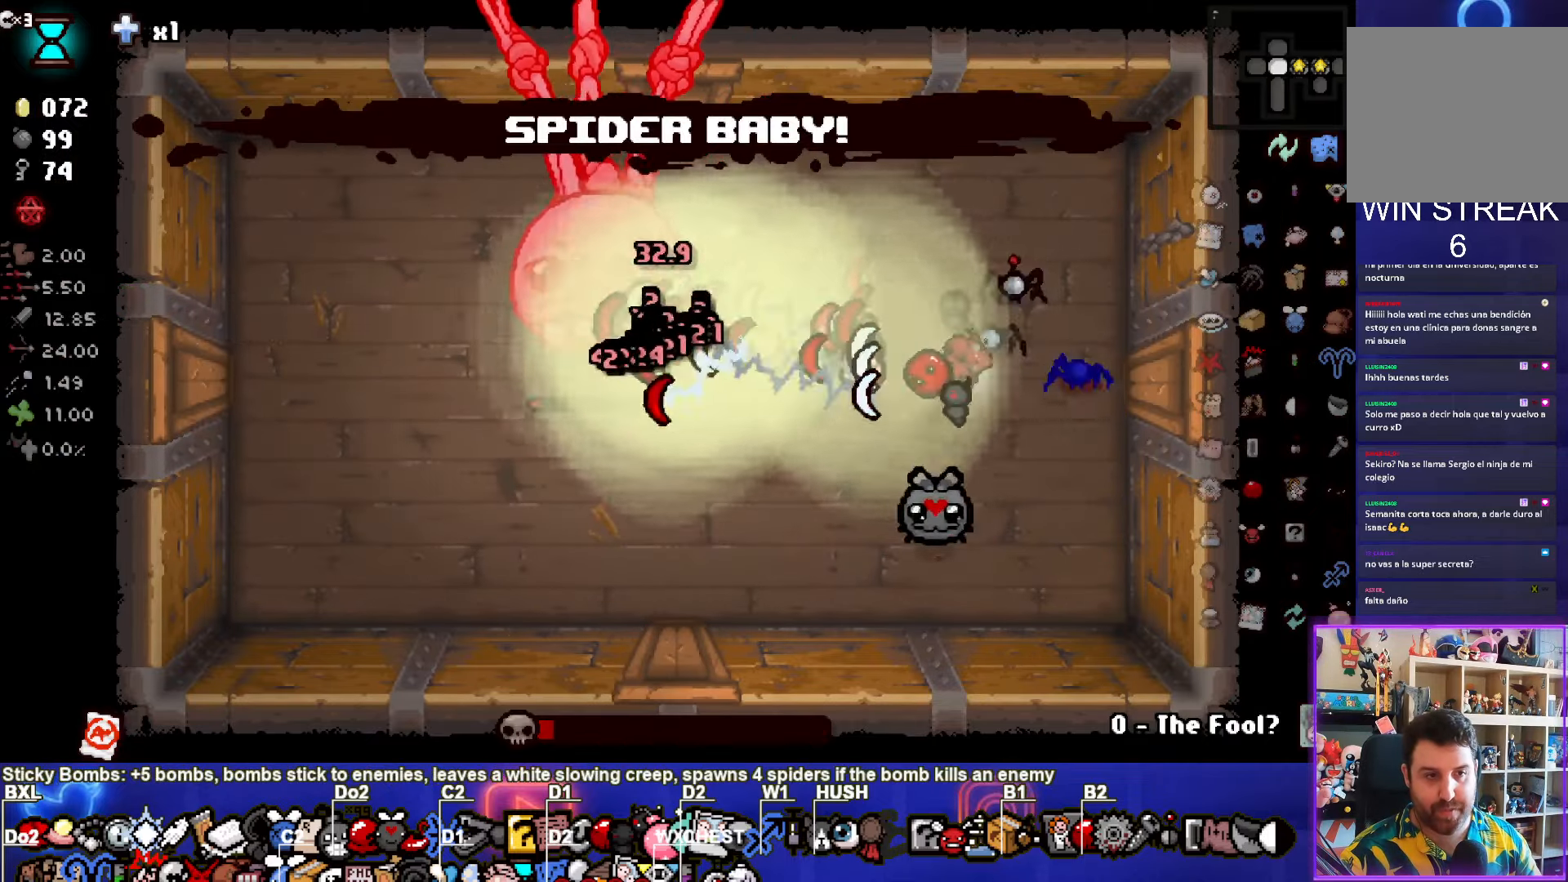
{"buttons": [], "left_stick": "up-left", "events": [[34, "left_stick", "center"], [100, "SQUARE", "up"], [300, "left_stick", "up-left"]]}
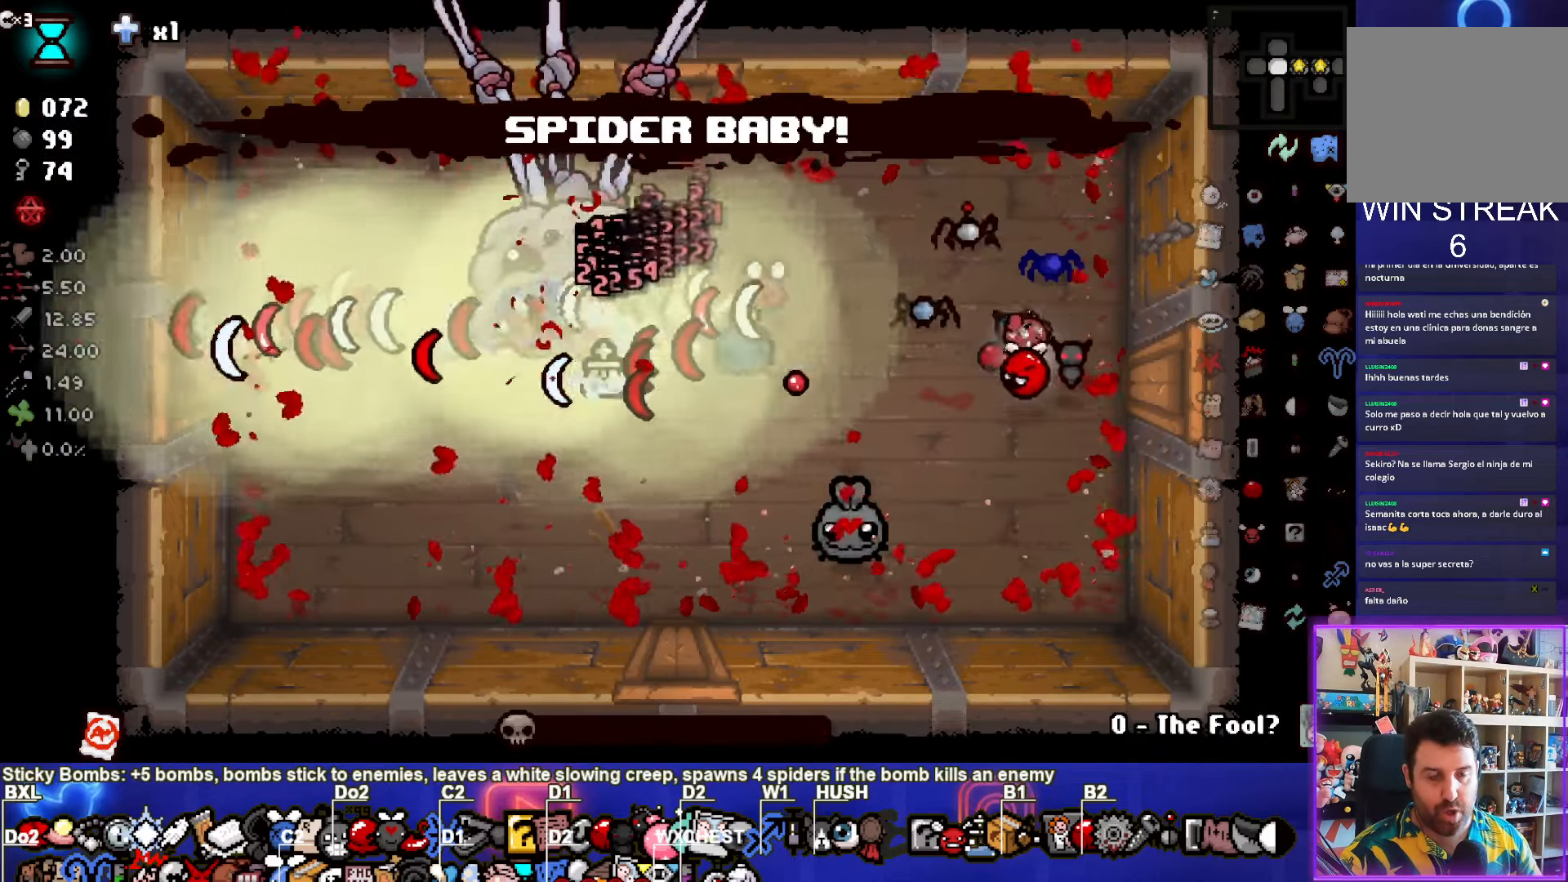
{"buttons": [], "left_stick": "center", "events": [[17, "left_stick", "center"]]}
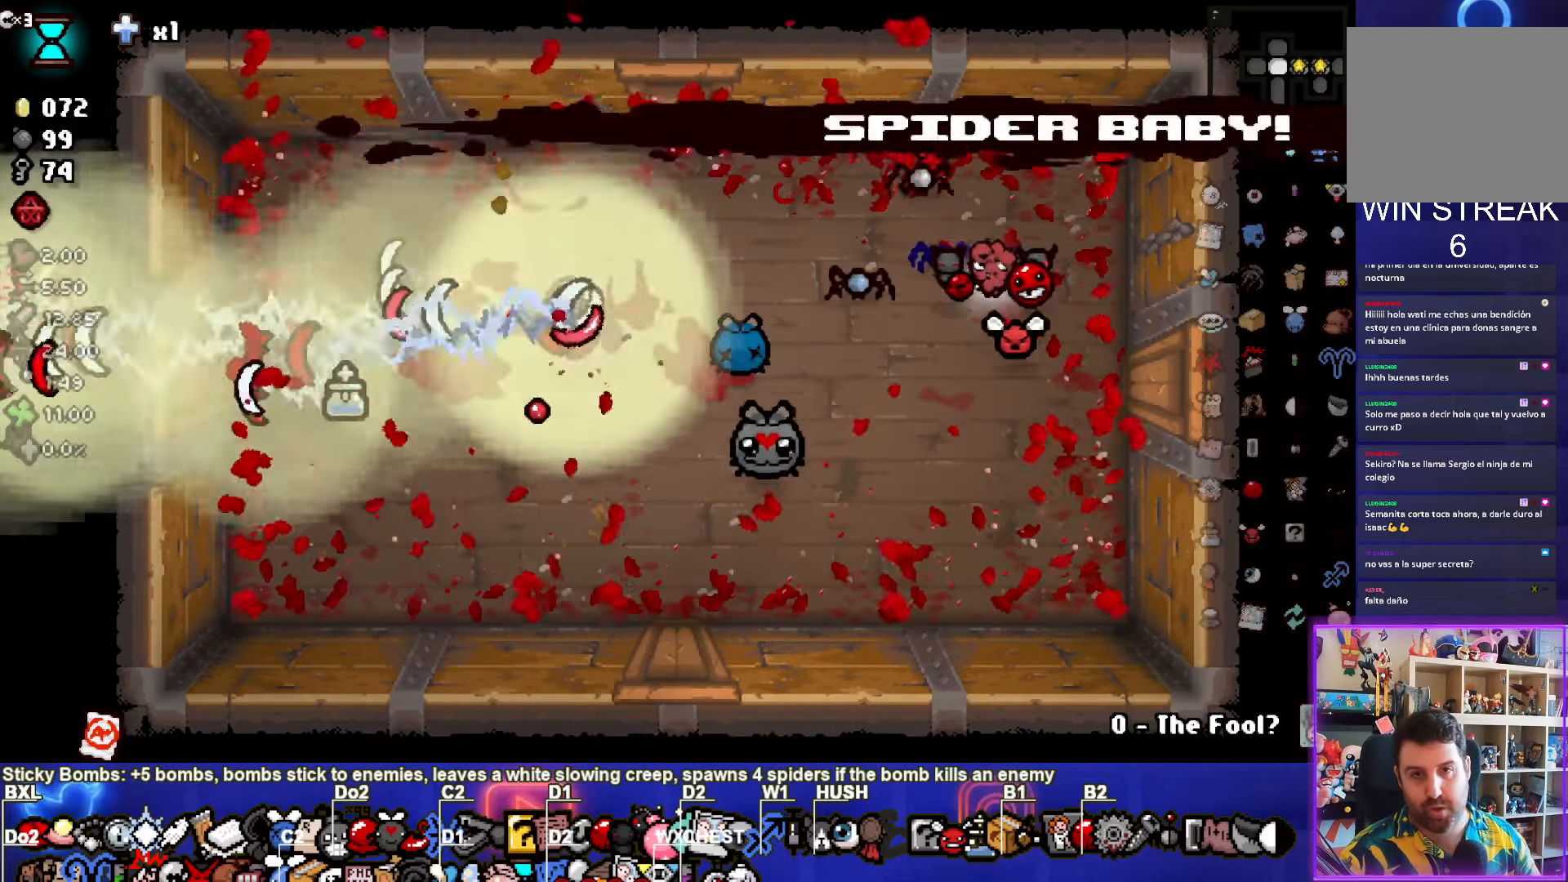
{"buttons": [], "left_stick": "center", "events": []}
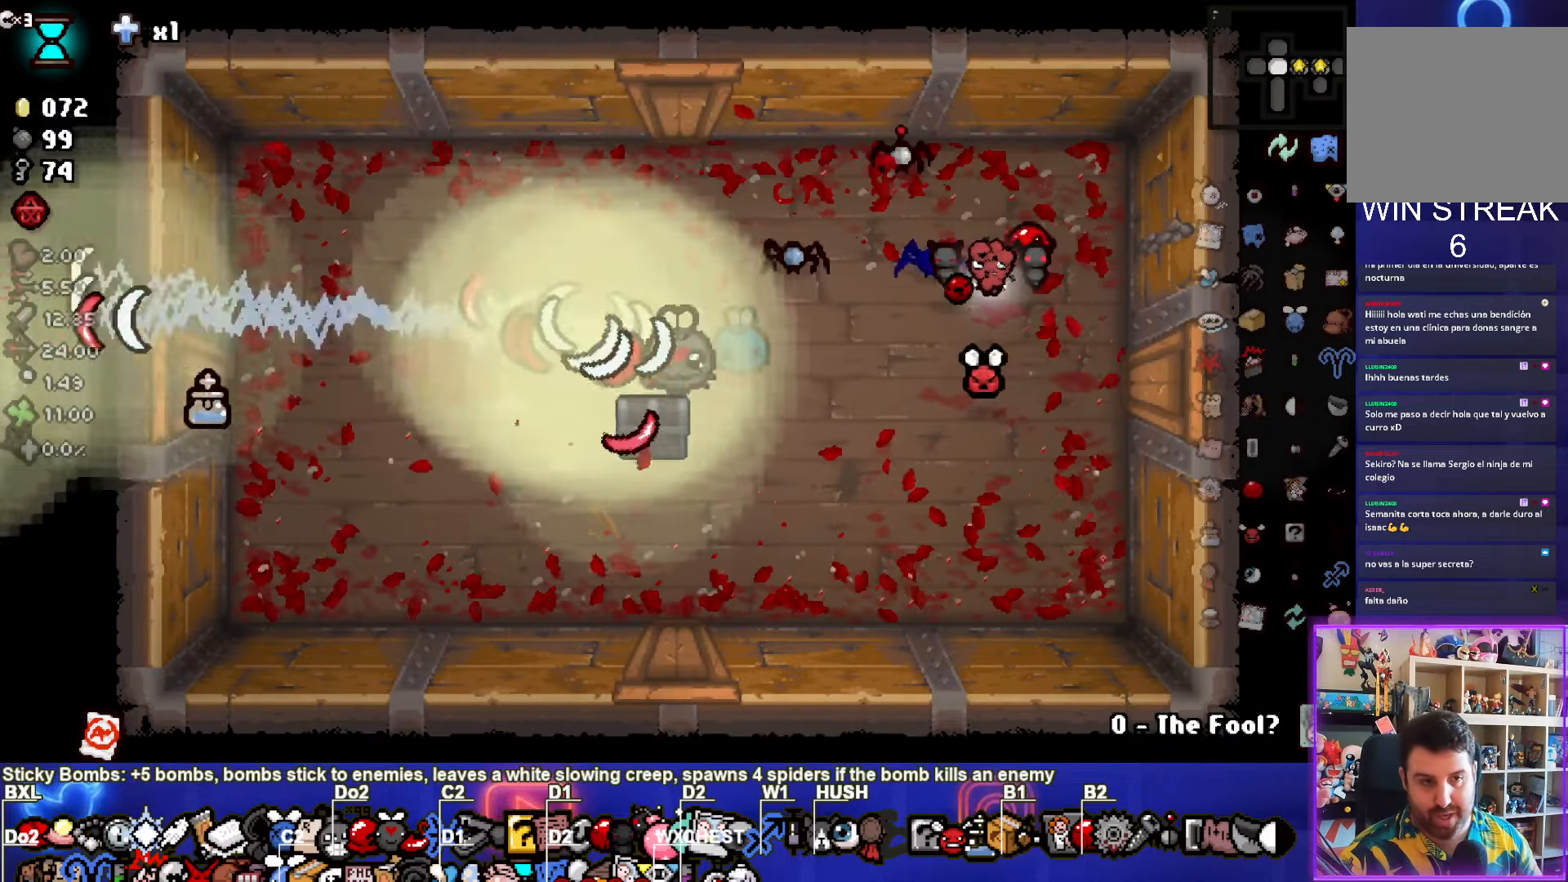
{"buttons": [], "left_stick": "down-left", "events": [[134, "left_stick", "up"], [267, "left_stick", "center"], [434, "left_stick", "down-left"]]}
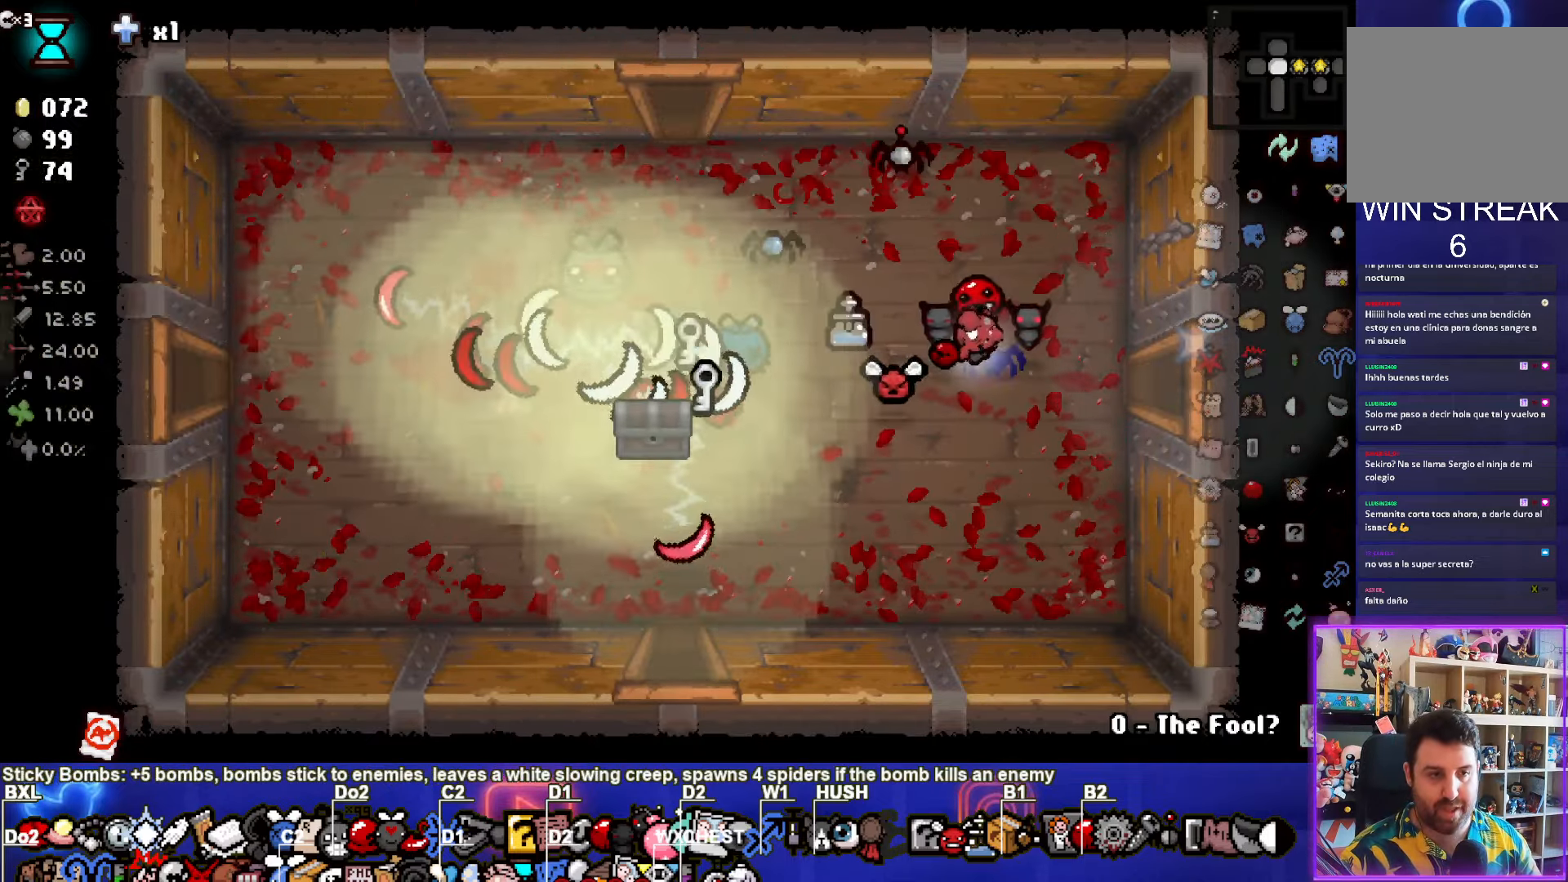
{"buttons": [], "left_stick": "left", "events": [[450, "left_stick", "left"]]}
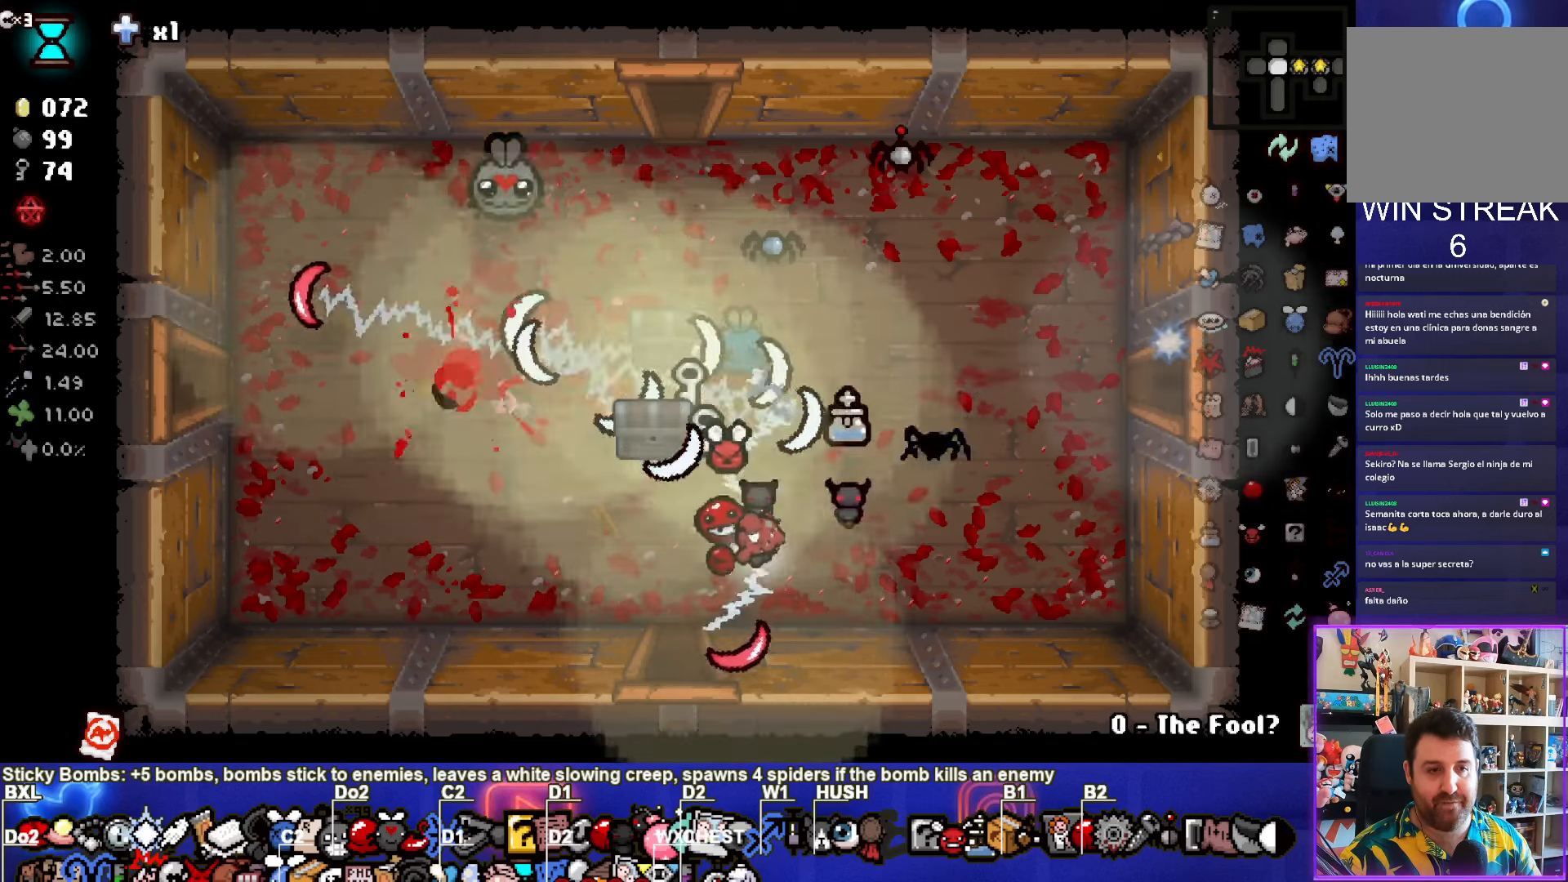
{"buttons": [], "left_stick": "up-right", "events": [[150, "left_stick", "center"], [466, "left_stick", "up-right"]]}
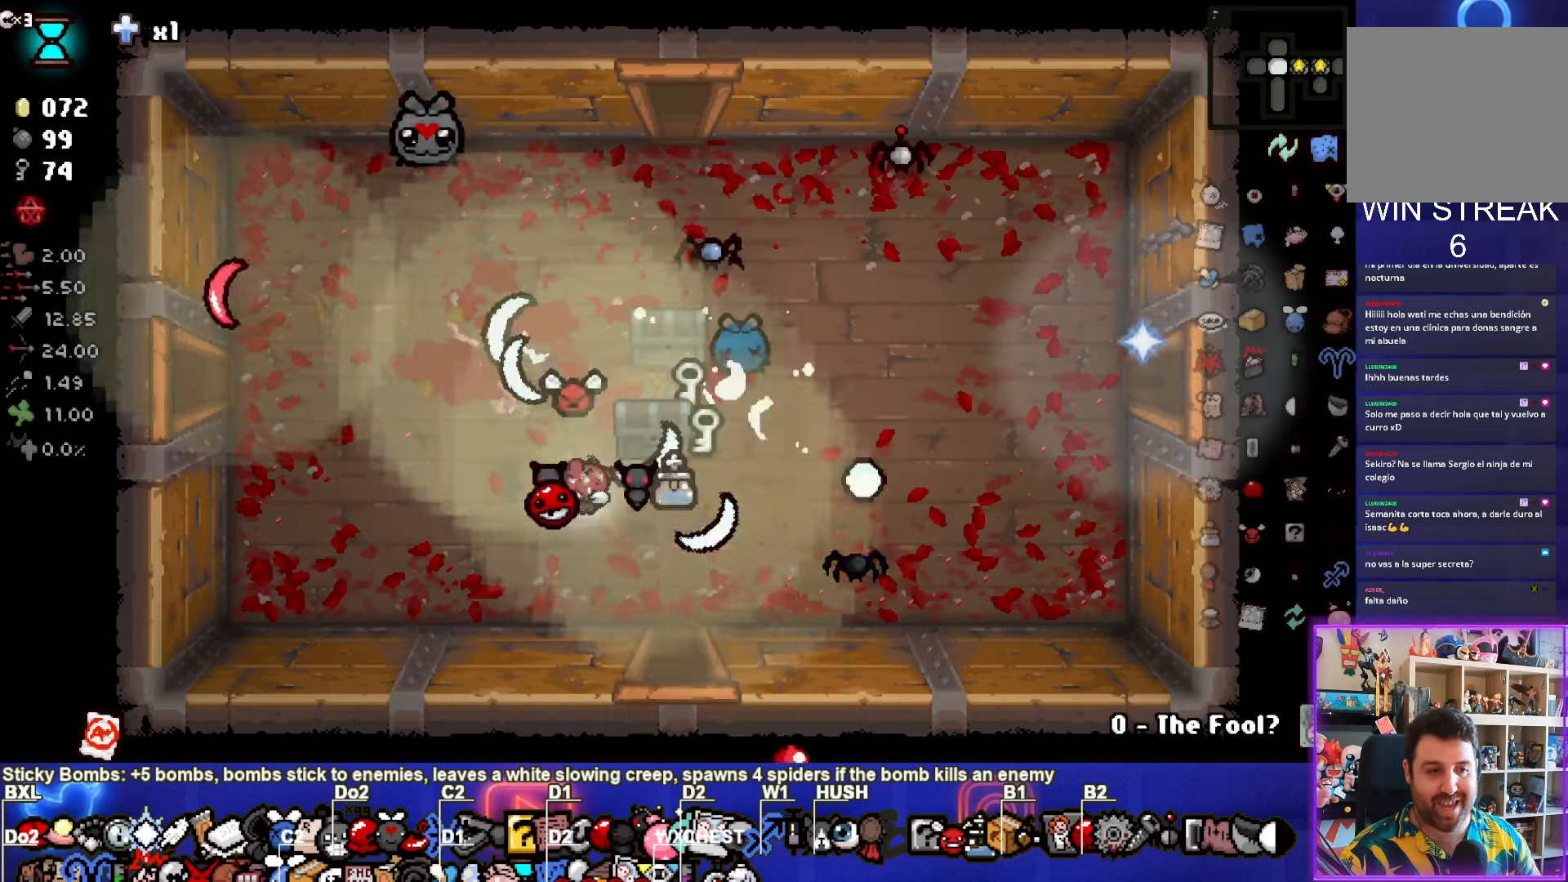
{"buttons": [], "left_stick": "up", "events": [[200, "left_stick", "left"], [483, "left_stick", "up"]]}
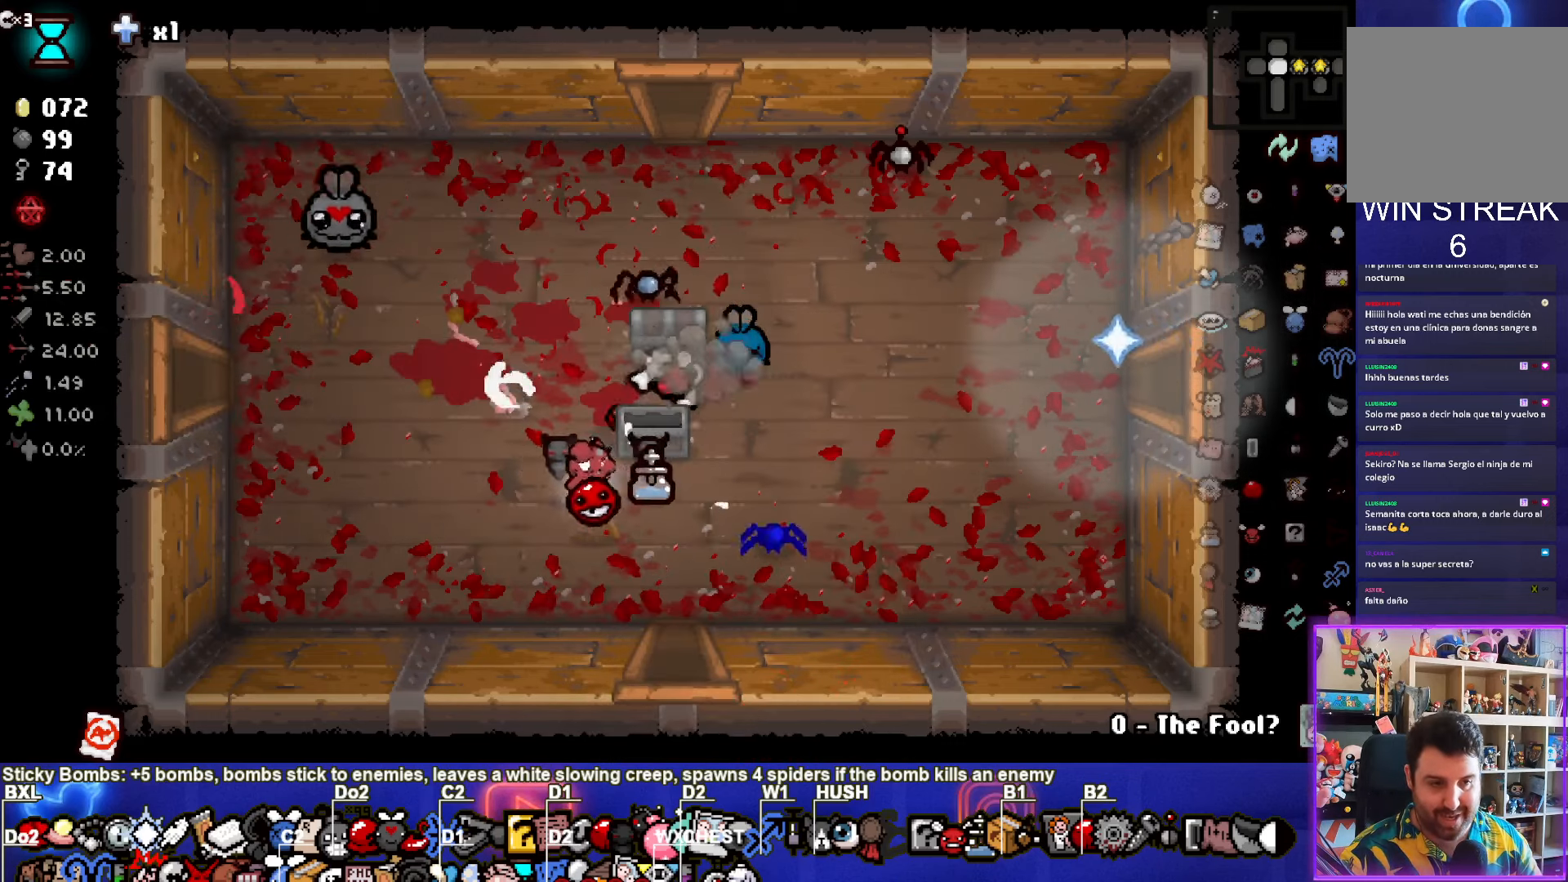
{"buttons": [], "left_stick": "right", "events": [[283, "left_stick", "center"], [416, "left_stick", "right"]]}
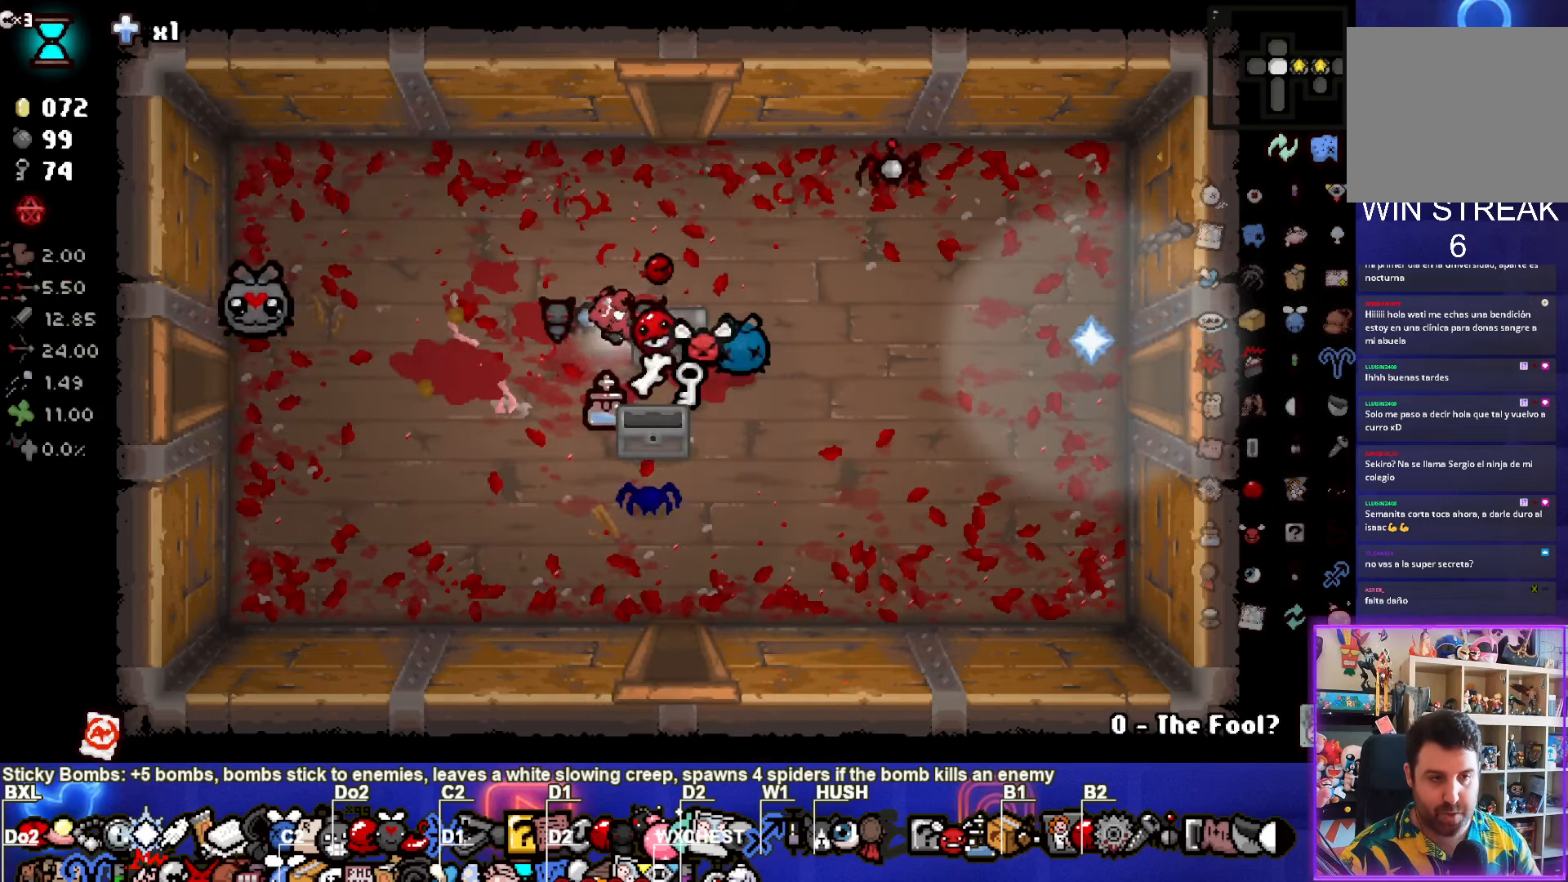
{"buttons": [], "left_stick": "down", "events": [[200, "left_stick", "left"], [316, "left_stick", "center"], [433, "left_stick", "down"]]}
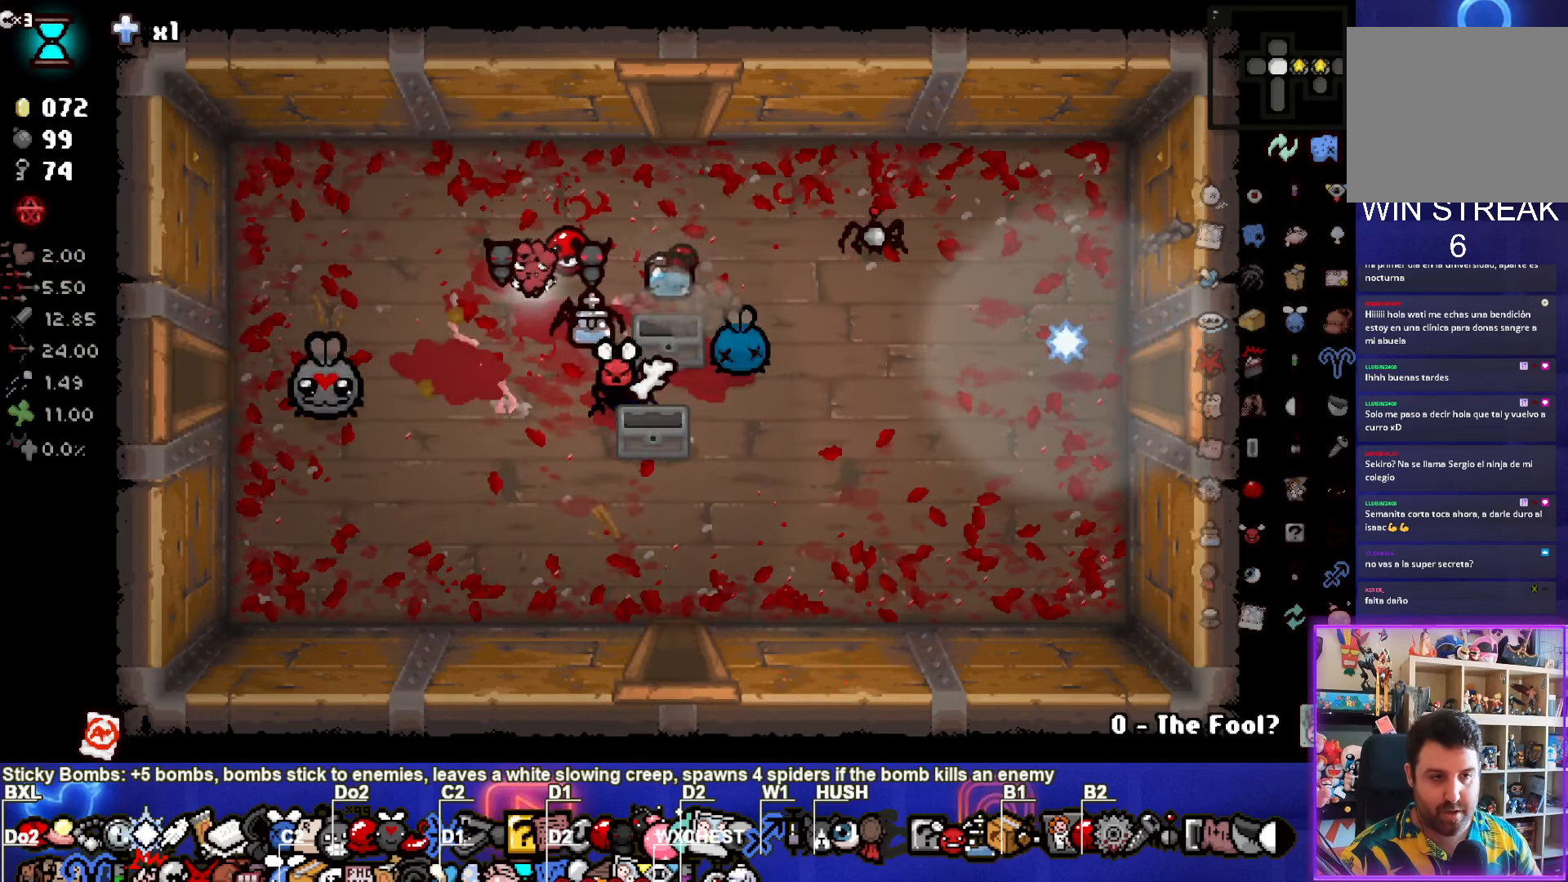
{"buttons": [], "left_stick": "left", "events": [[266, "left_stick", "center"], [400, "left_stick", "left"]]}
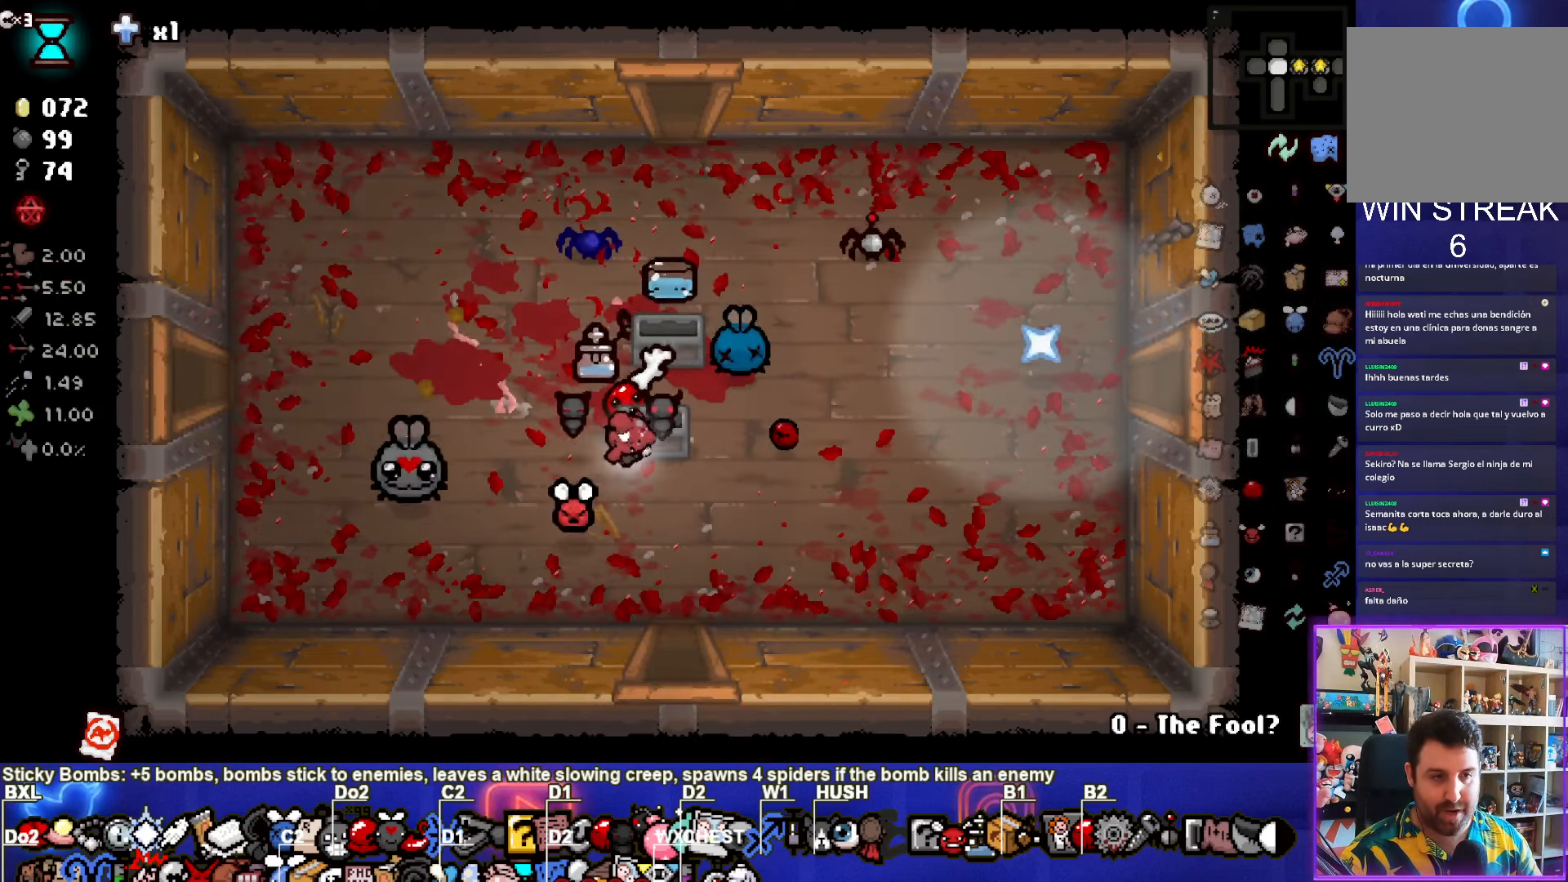
{"buttons": [], "left_stick": "right", "events": [[183, "left_stick", "right"]]}
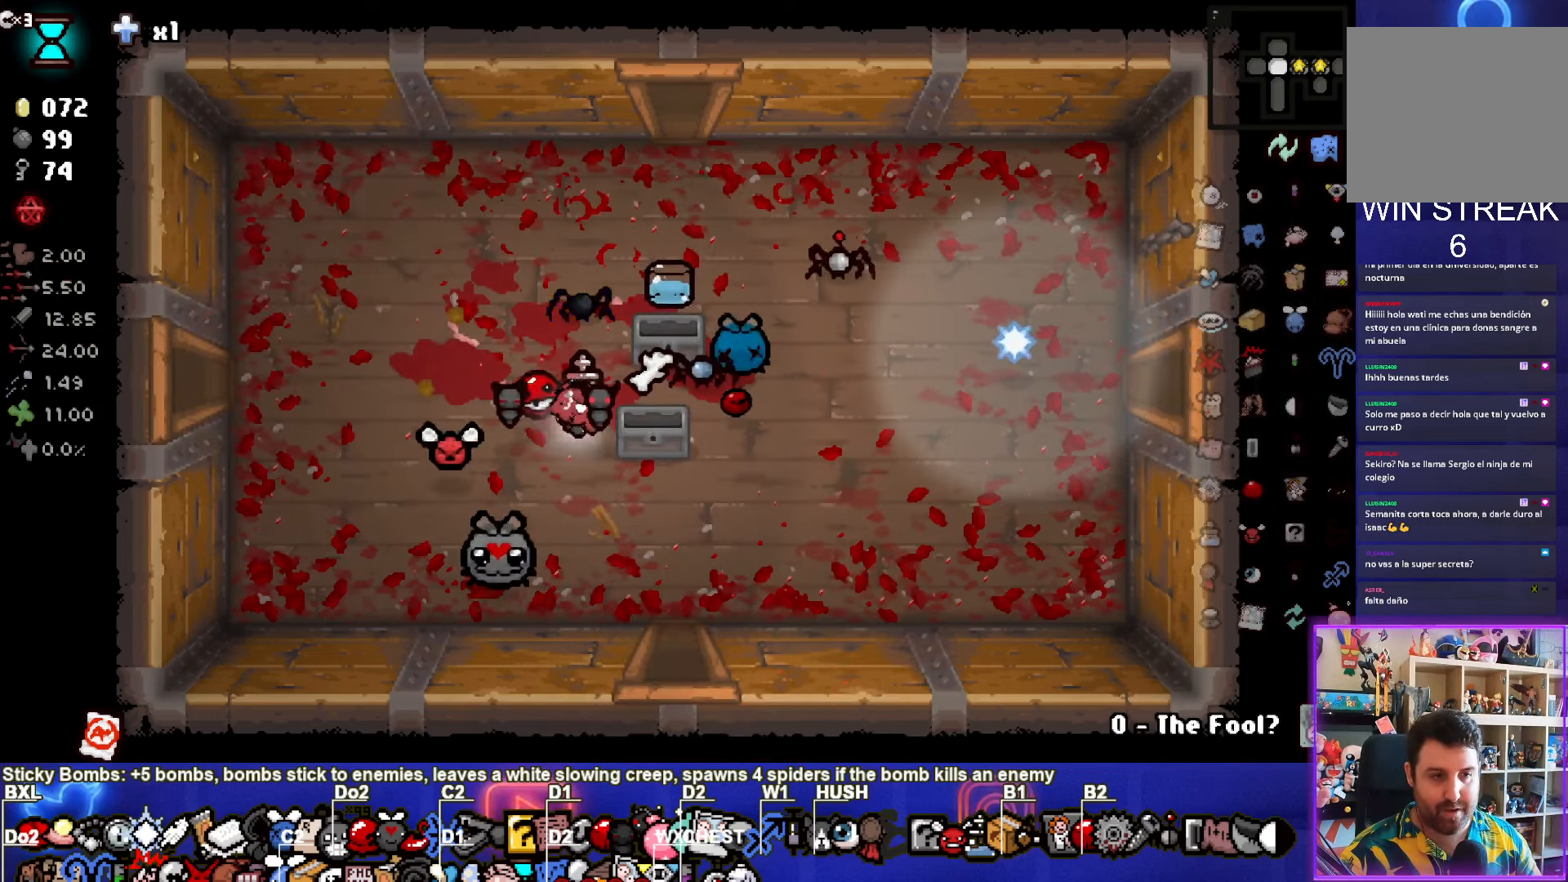
{"buttons": [], "left_stick": "left", "events": [[83, "left_stick", "left"]]}
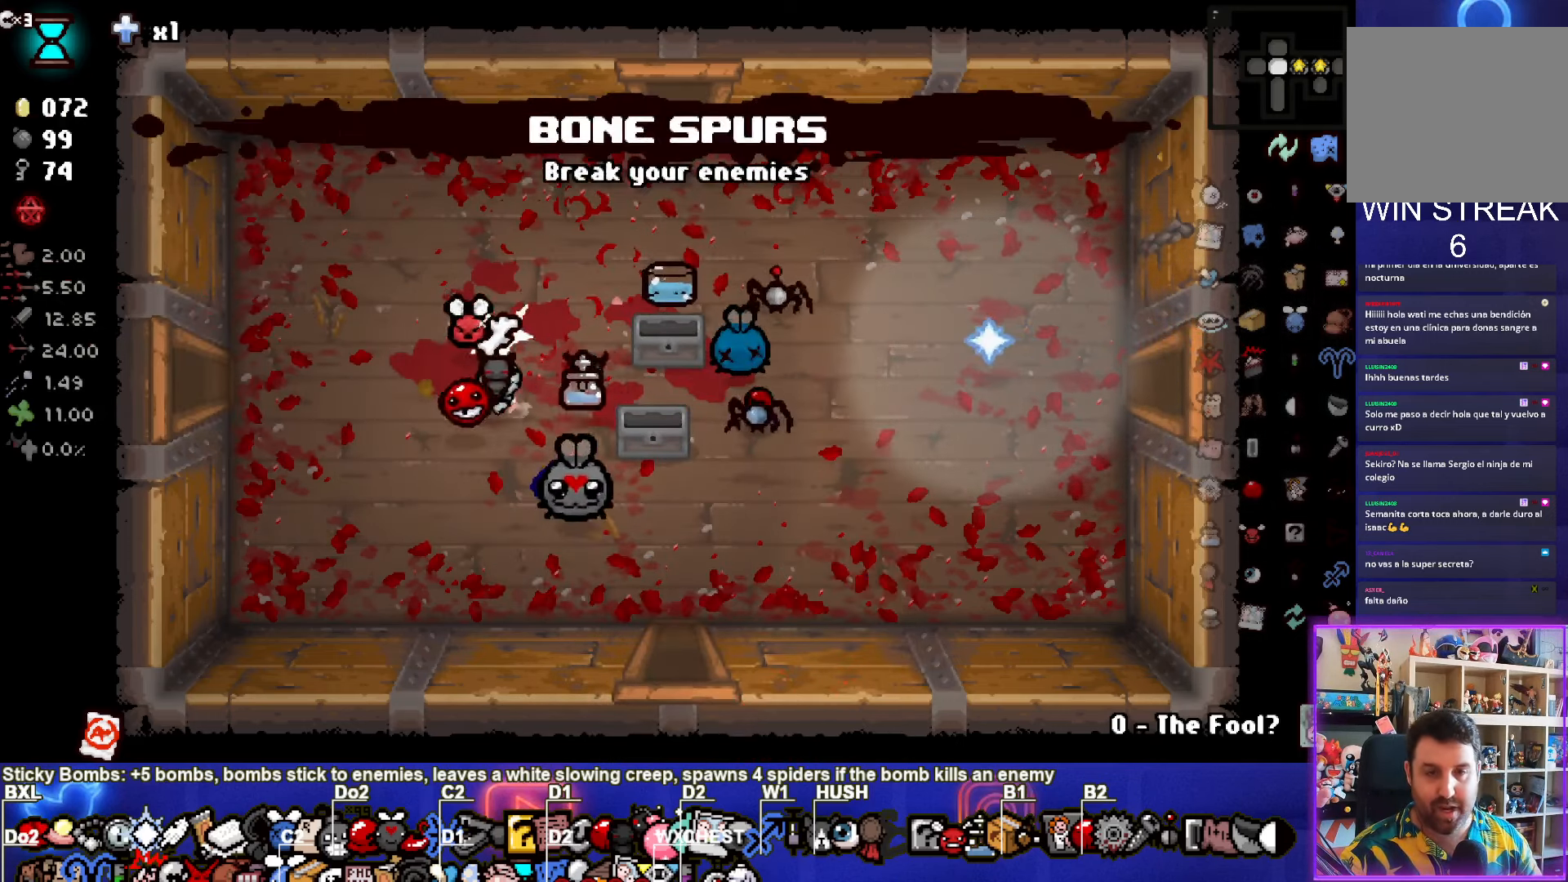
{"buttons": [], "left_stick": "left", "events": []}
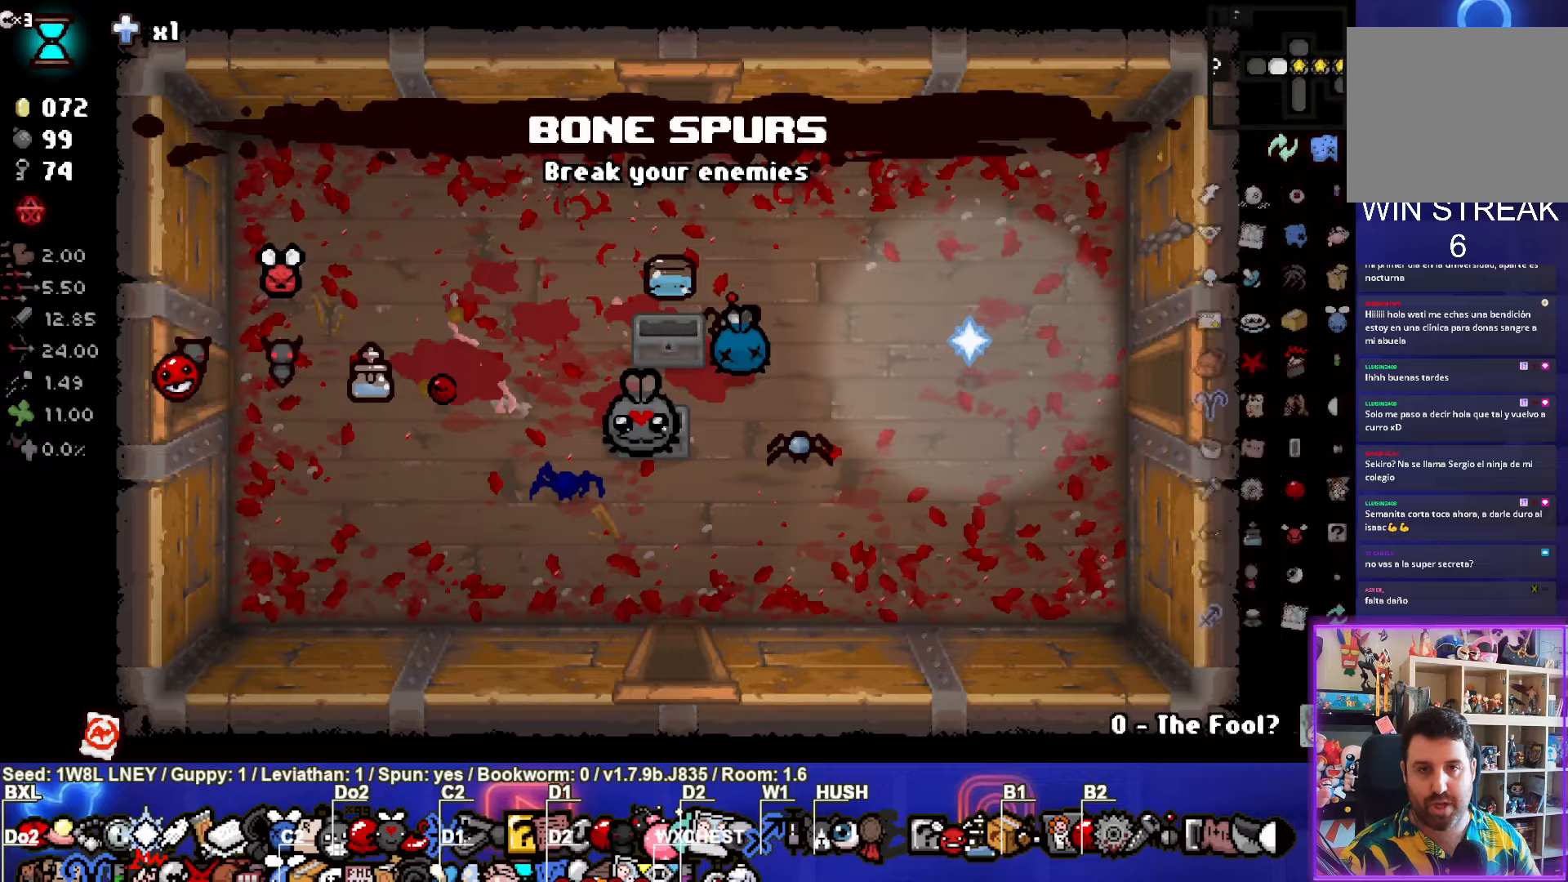
{"buttons": ["SQUARE"], "left_stick": "left", "events": [[467, "SQUARE", "down"]]}
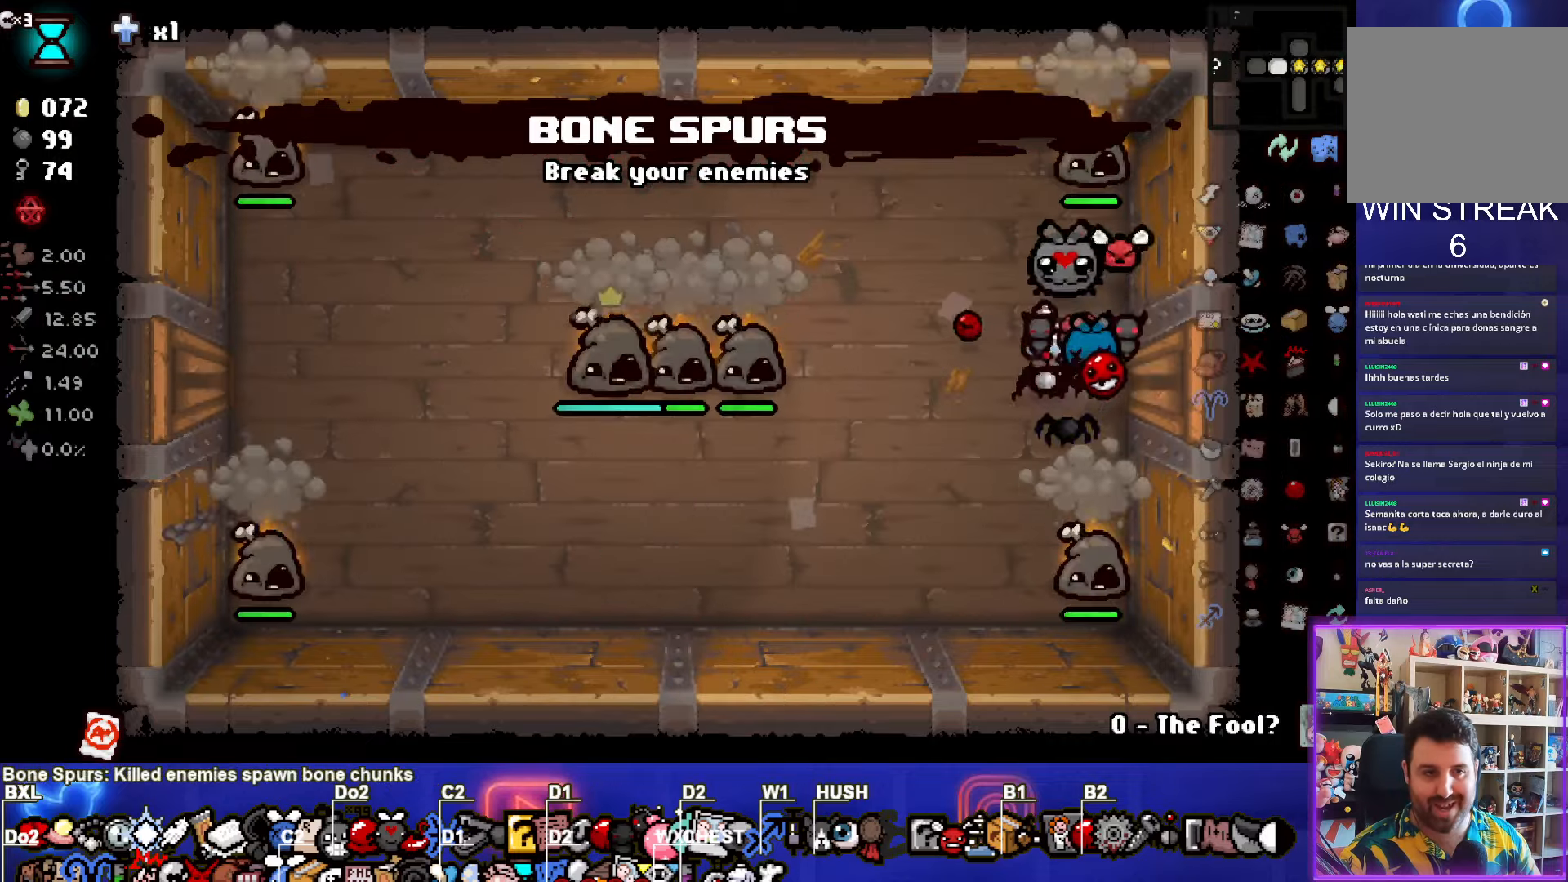
{"buttons": ["SQUARE"], "left_stick": "down-left", "events": [[300, "left_stick", "down"], [383, "SQUARE", "up"], [417, "left_stick", "down-left"], [467, "SQUARE", "down"]]}
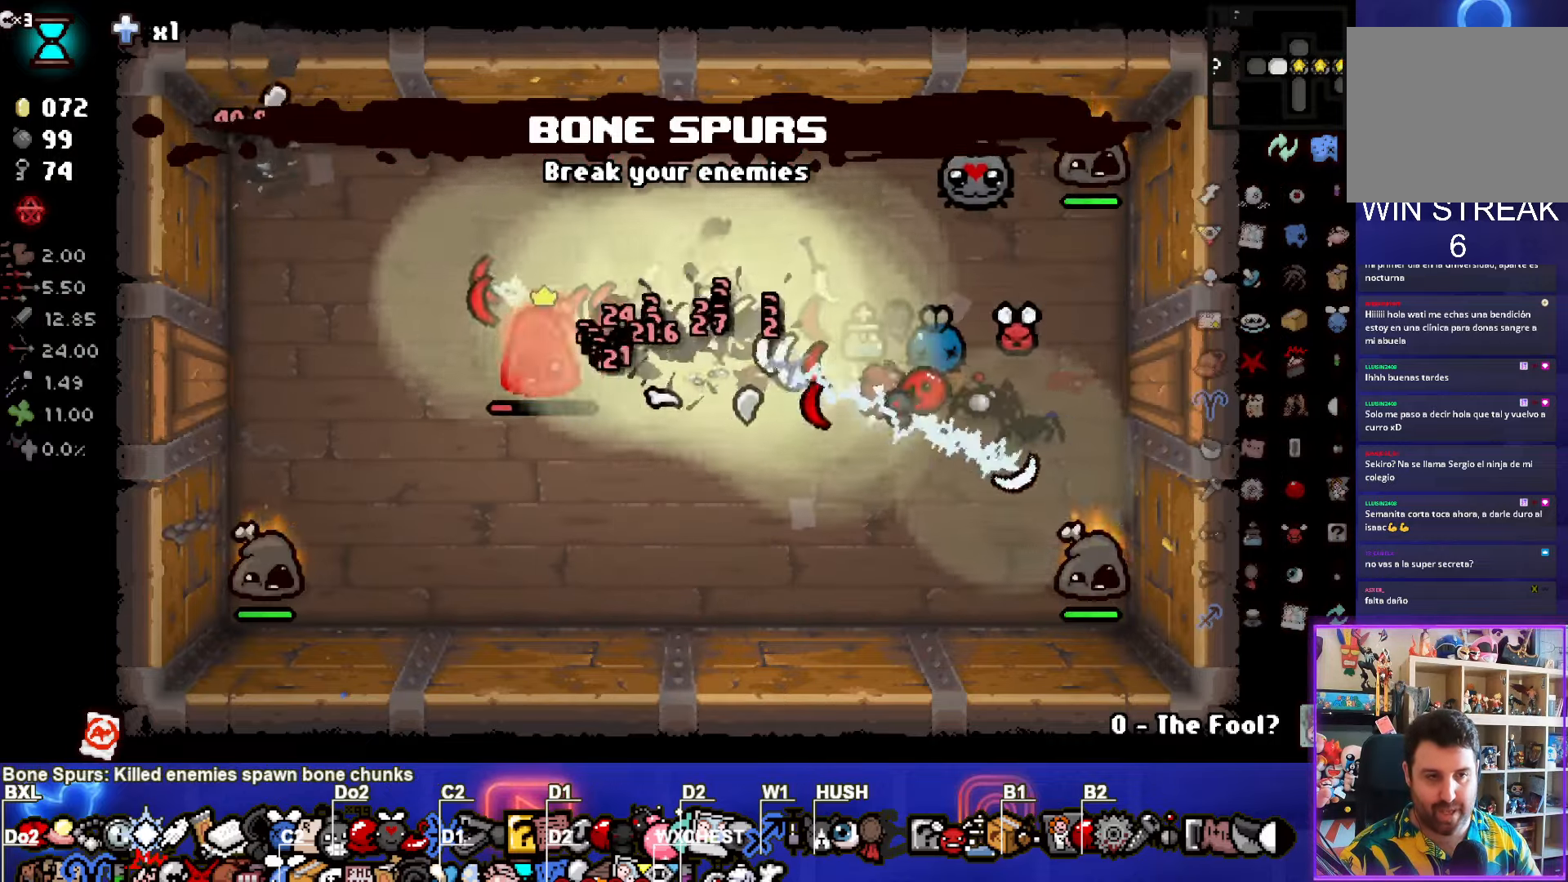
{"buttons": ["CIRCLE"], "left_stick": "up-left", "events": [[183, "SQUARE", "up"], [217, "left_stick", "up-left"], [317, "CIRCLE", "down"]]}
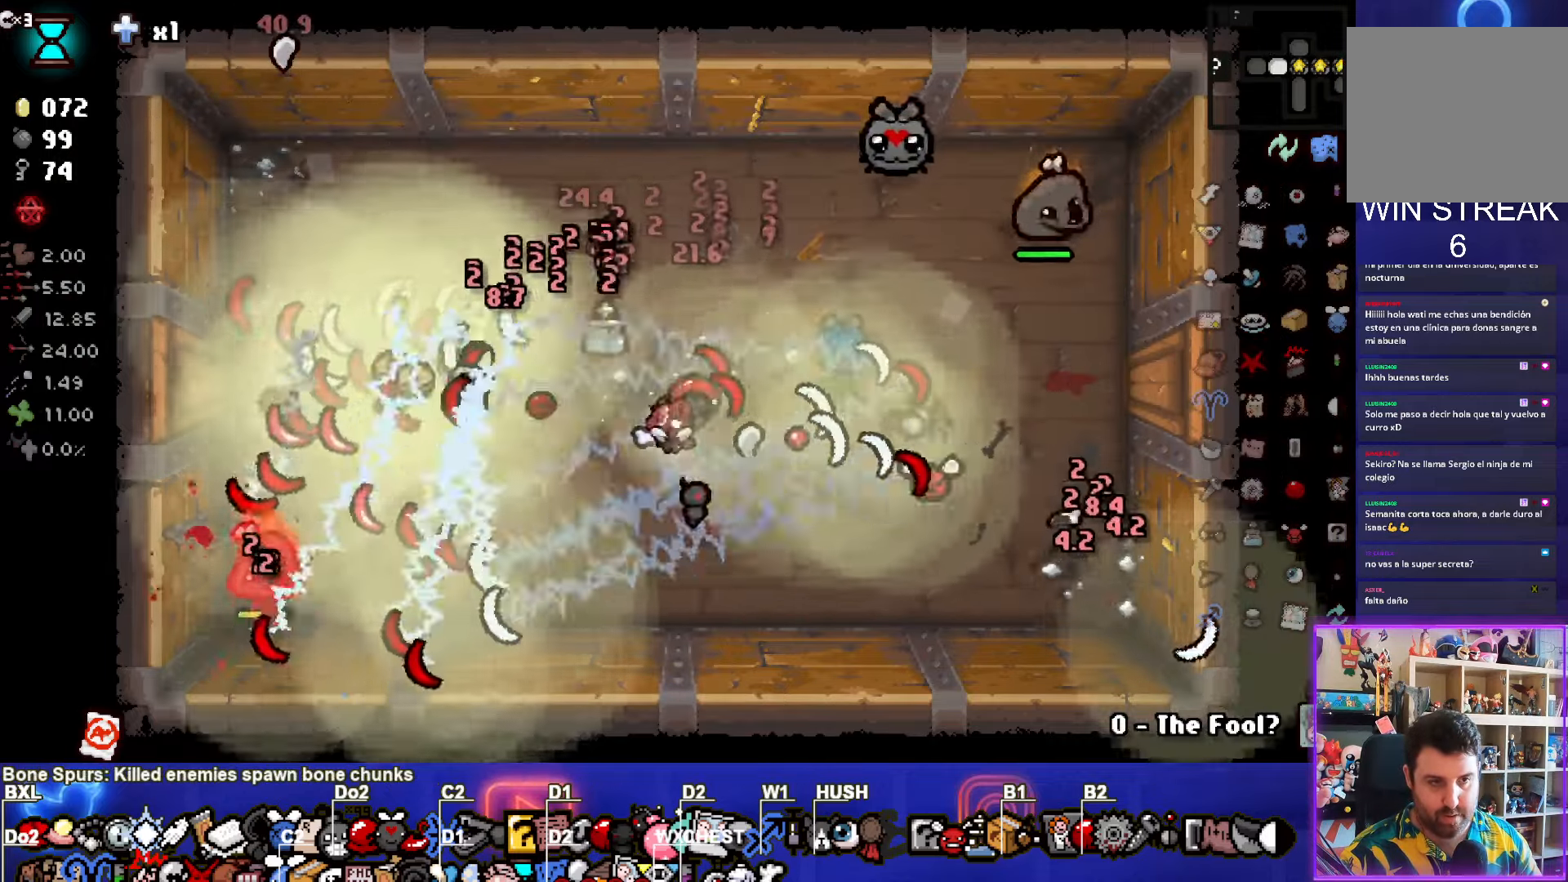
{"buttons": [], "left_stick": "up-left", "events": [[17, "CIRCLE", "up"]]}
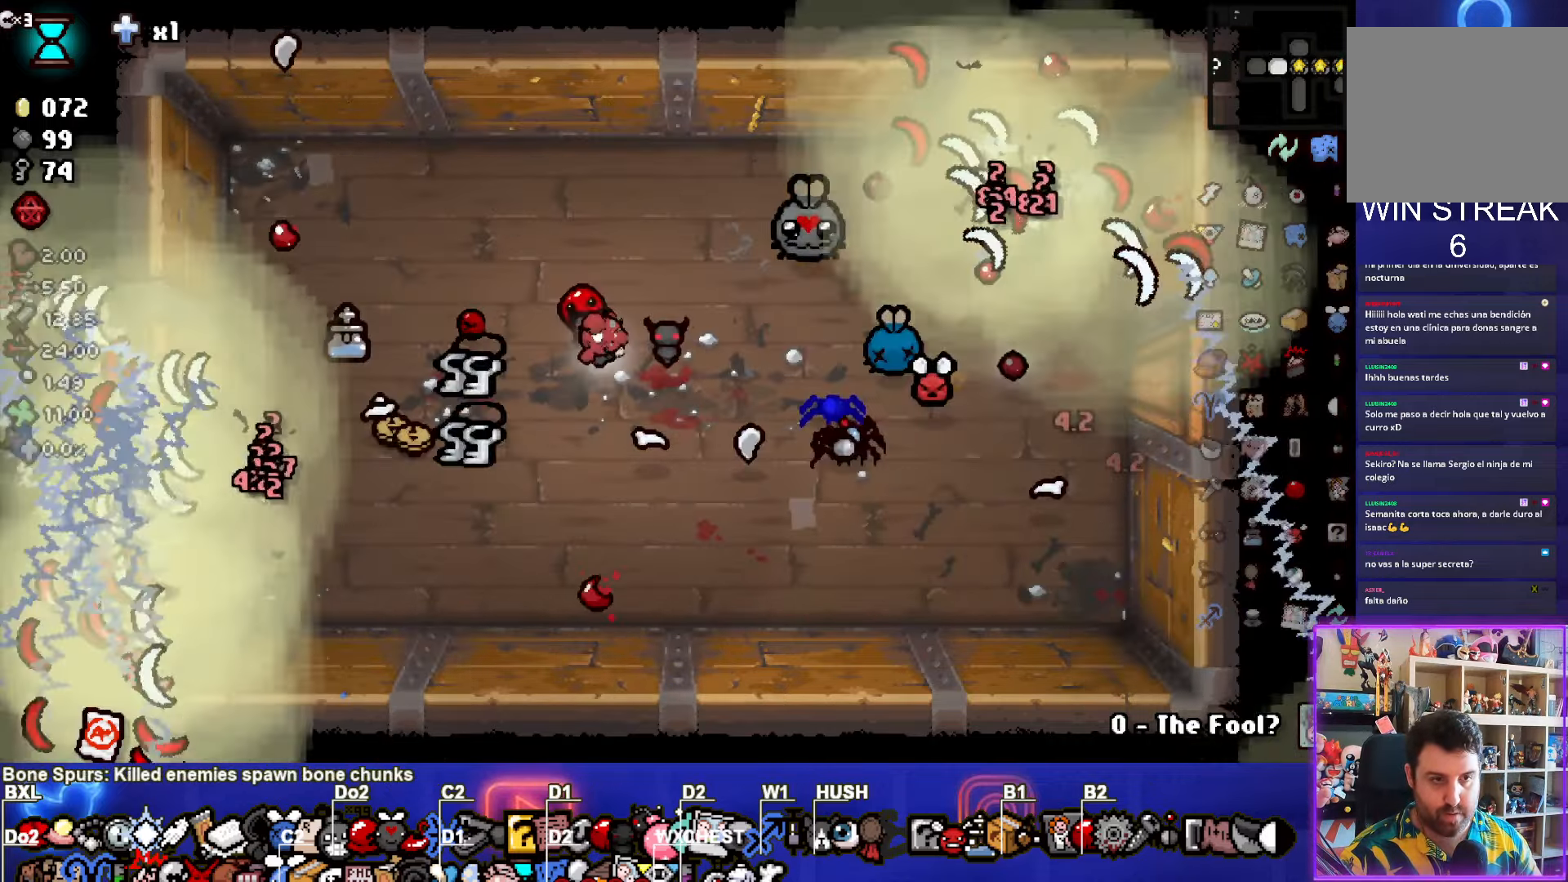
{"buttons": [], "left_stick": "up", "events": [[400, "left_stick", "up"]]}
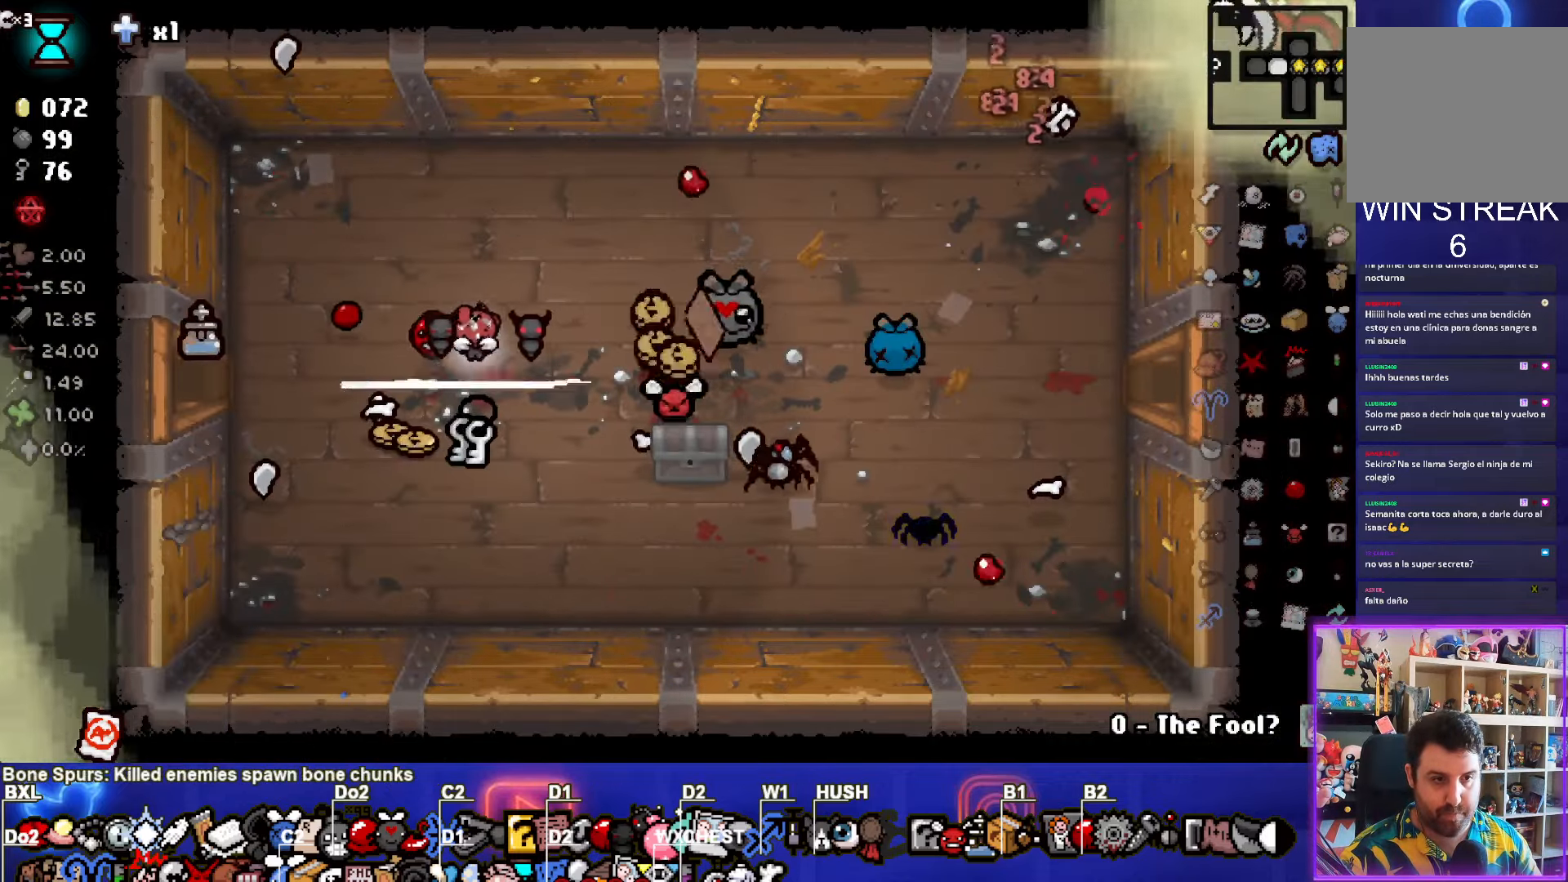
{"buttons": [], "left_stick": "down-right", "events": [[100, "left_stick", "left"], [367, "left_stick", "down-right"]]}
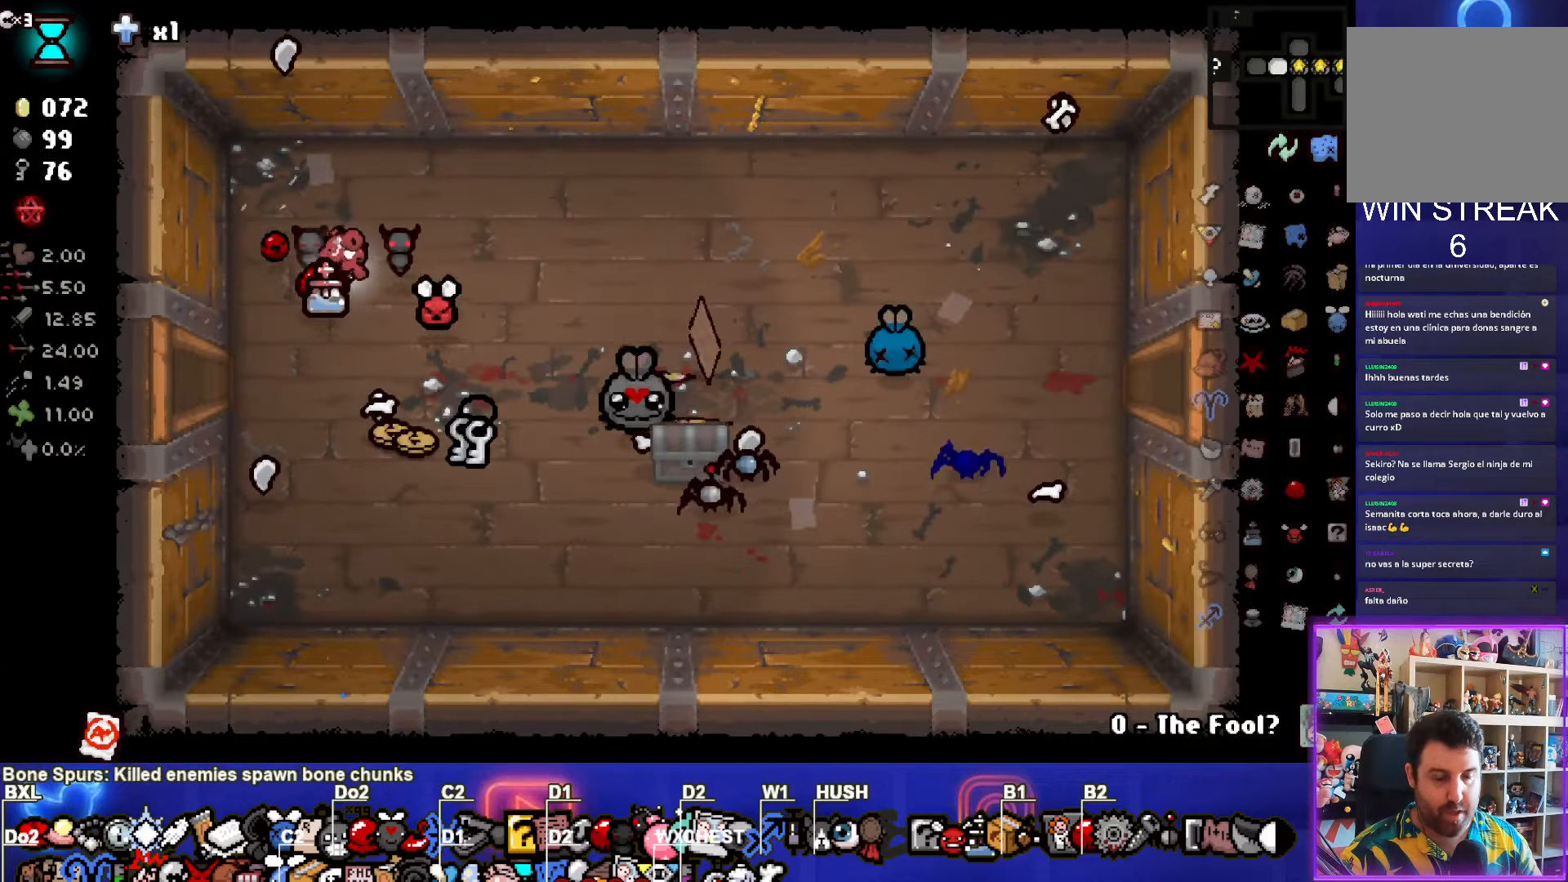
{"buttons": [], "left_stick": "down", "events": [[250, "left_stick", "down"]]}